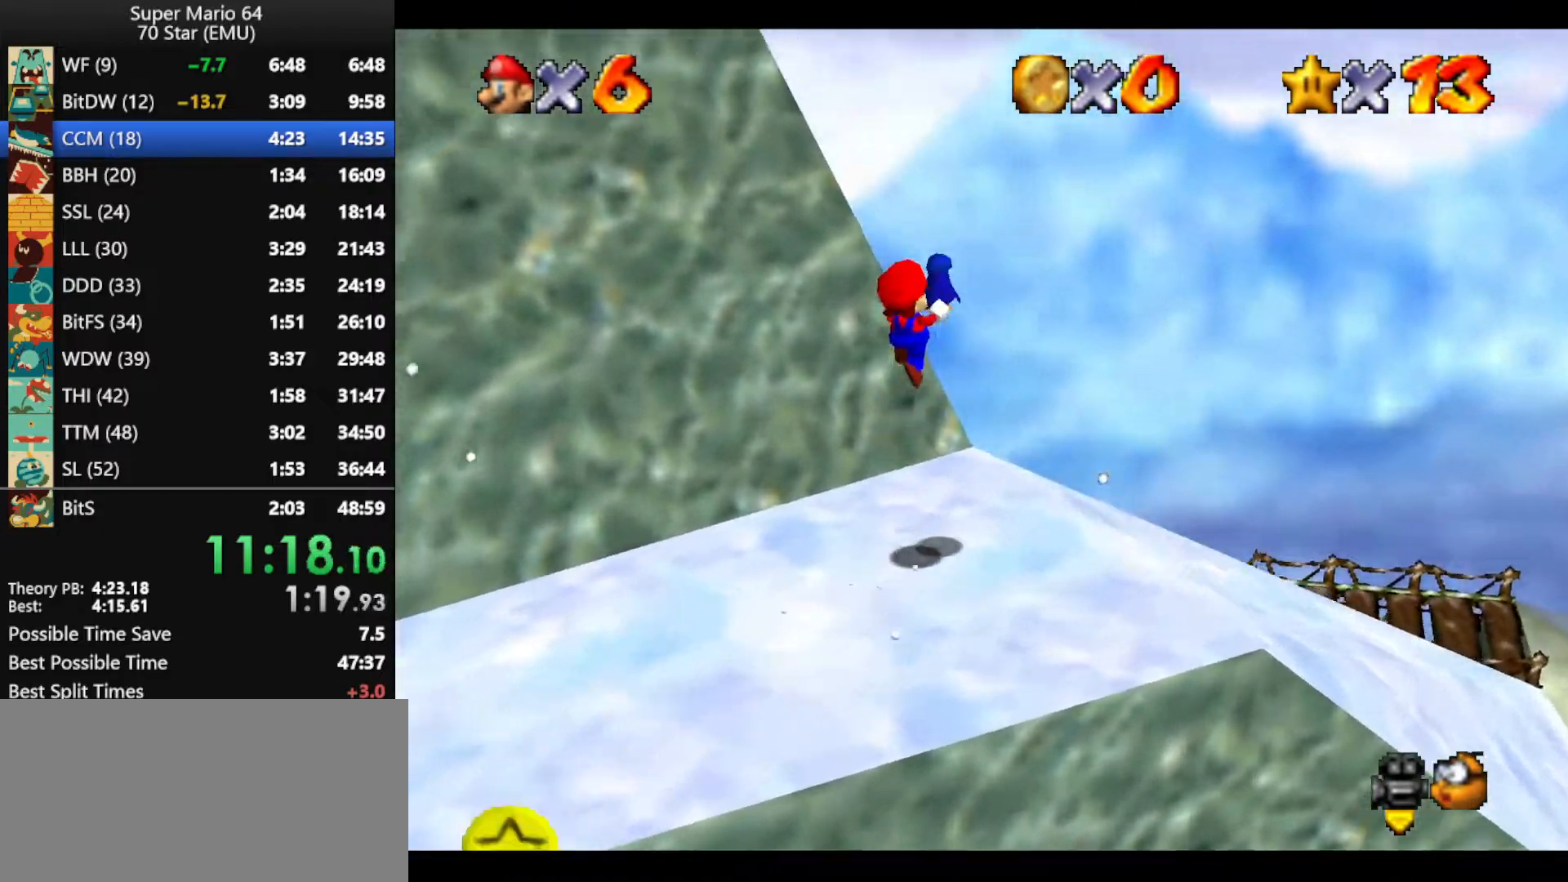
Gameplay with a controller (Nintendo layout); each line is a JSON object with the inputs held at the frame after it. "events" lists button and stick changes between this image and that frame as [ms after this image, input, new state], when the widget could be followed in between. Not read: L1 L3 R3 X Y.
{"buttons": ["R1", "C_DOWN"], "left_stick": "up", "events": [[400, "left_stick", "up"], [500, "C_DOWN", "down"], [500, "R1", "down"]]}
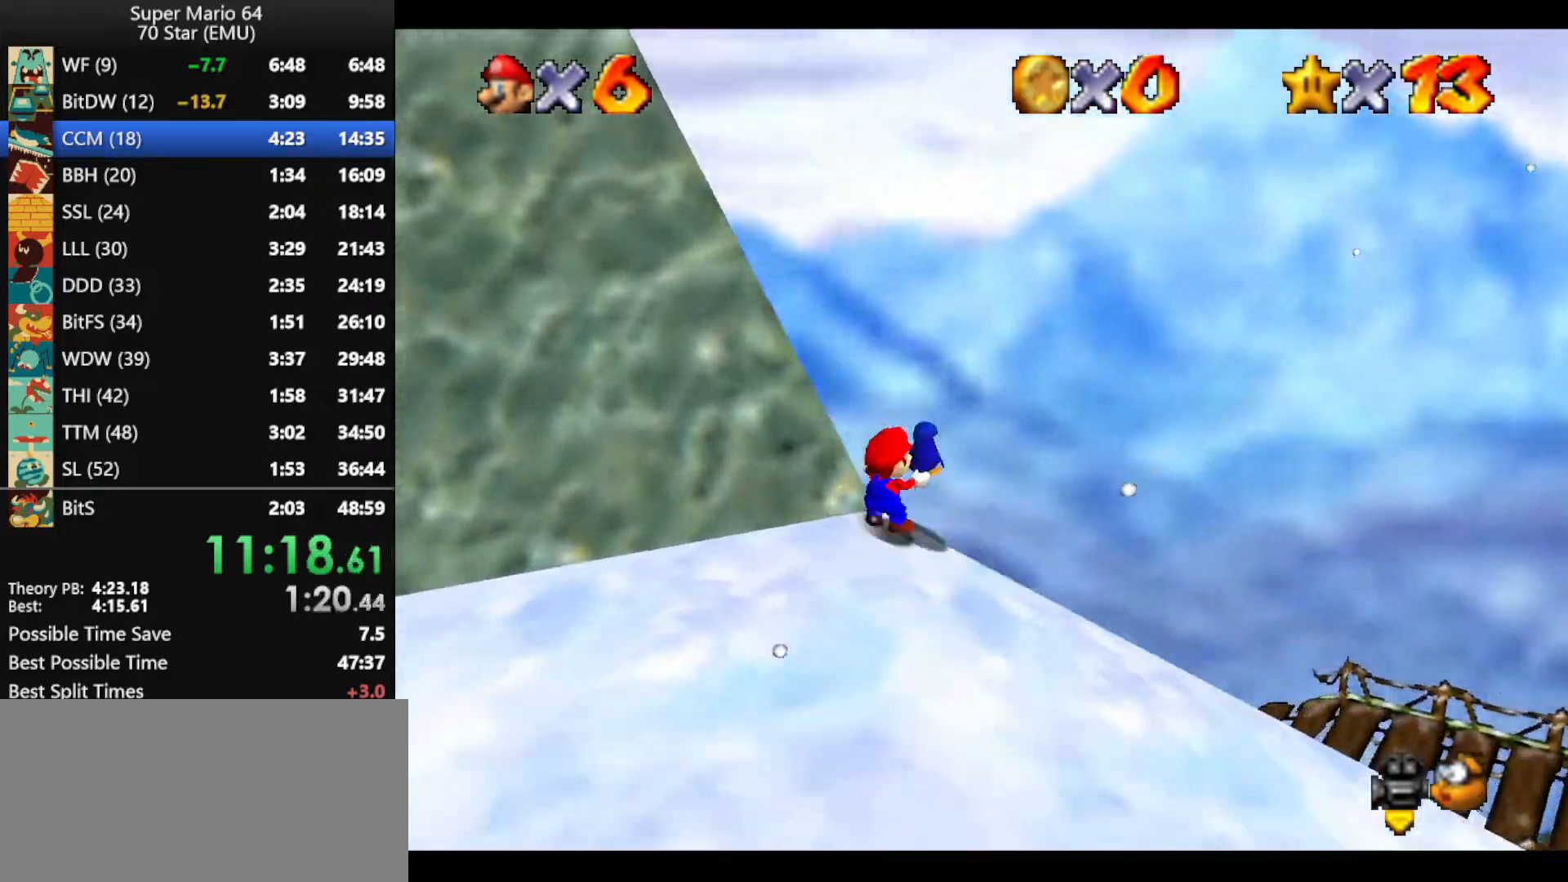
{"buttons": [], "left_stick": "up", "events": [[100, "C_DOWN", "up"], [100, "R1", "up"]]}
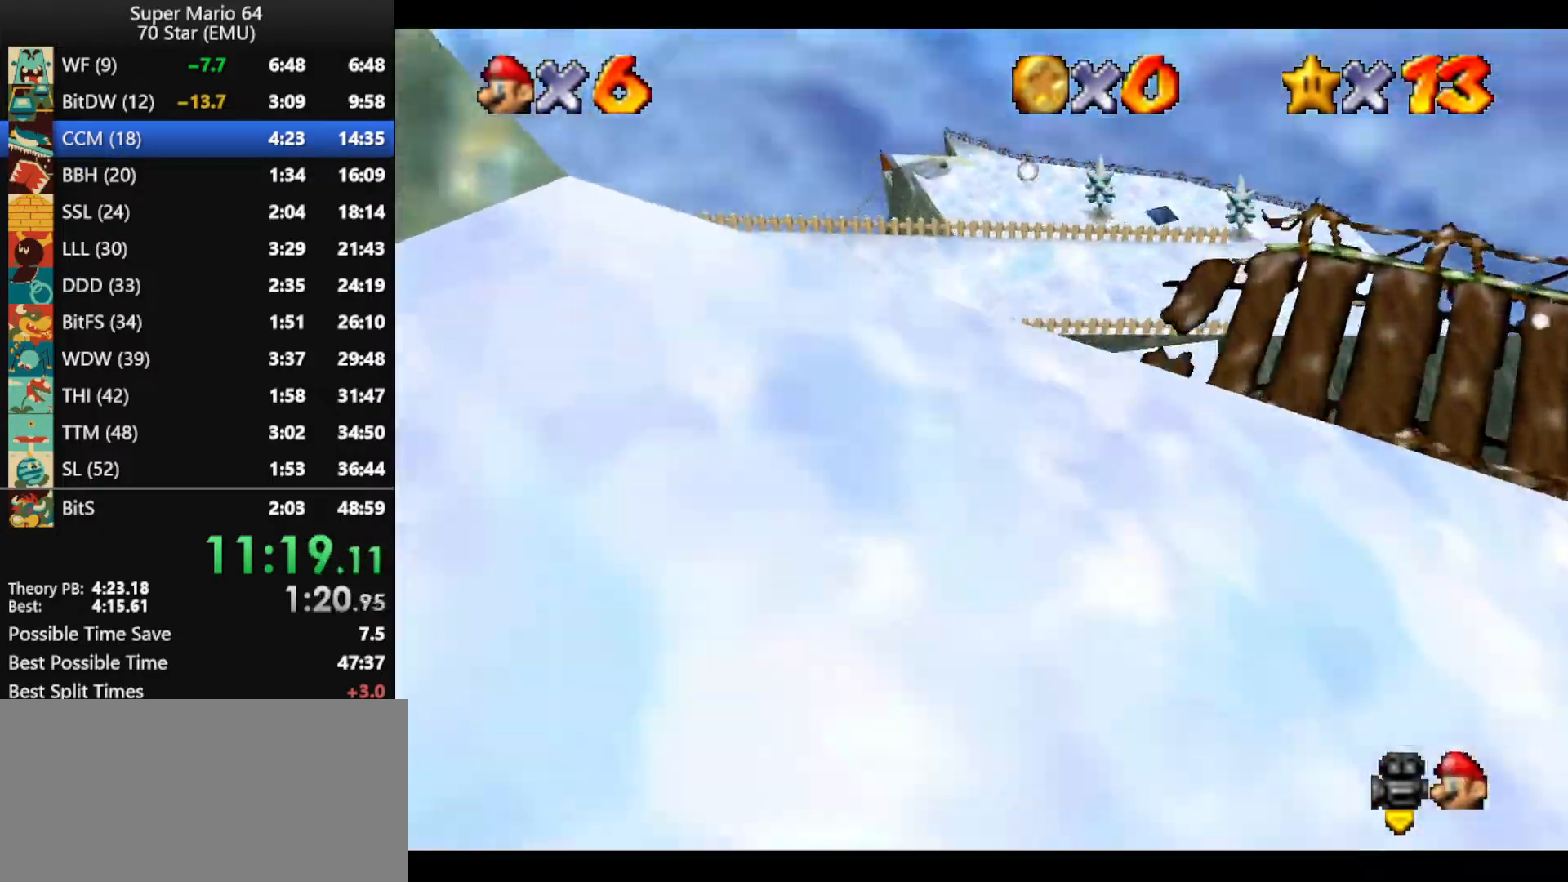
{"buttons": [], "left_stick": "up", "events": []}
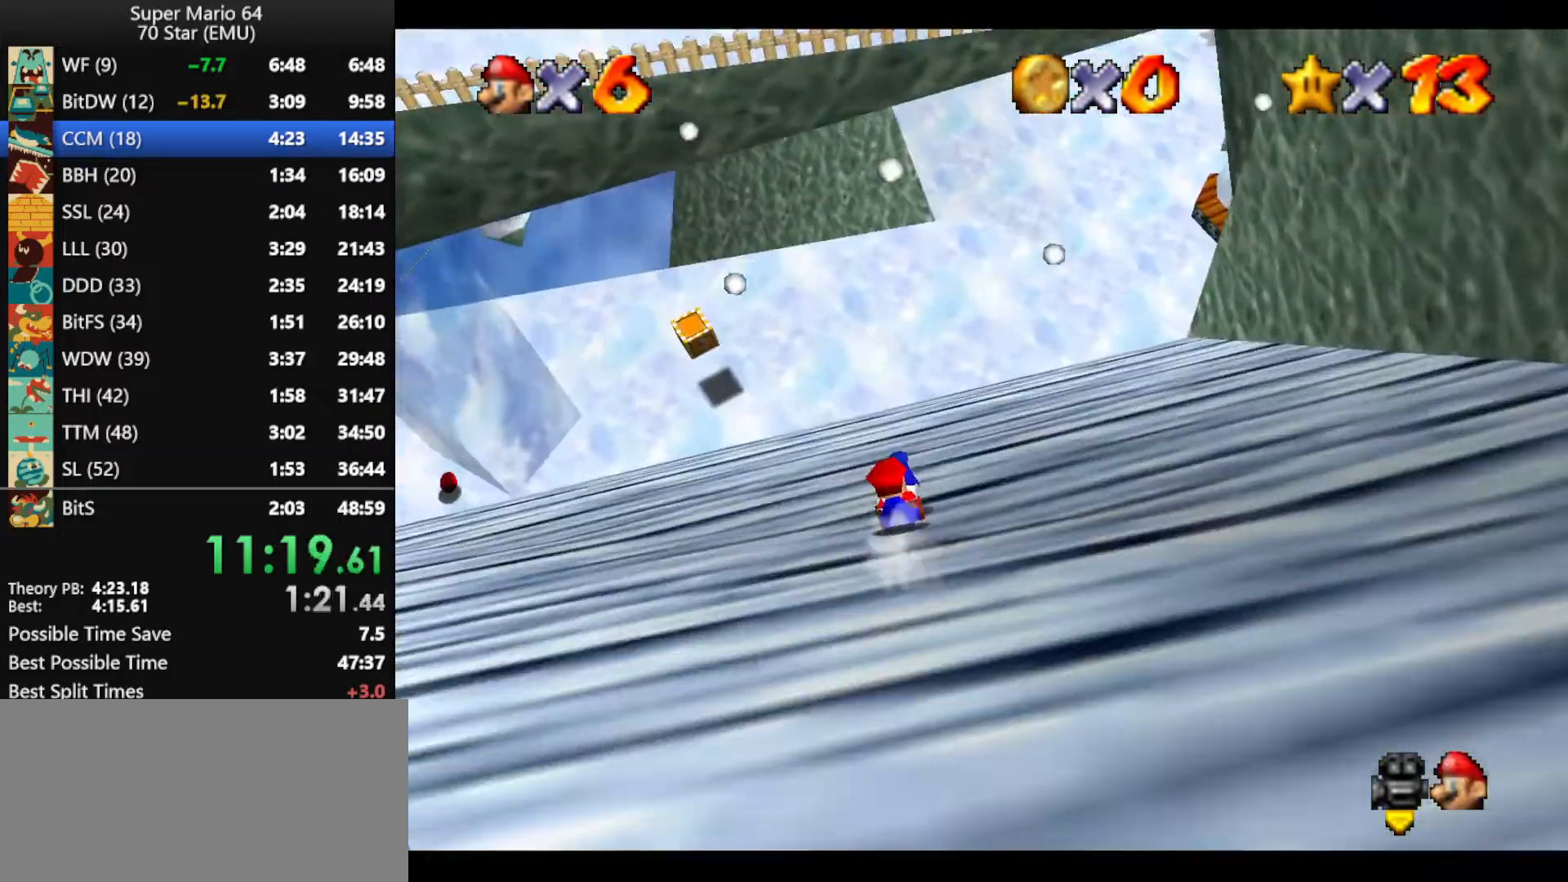
{"buttons": [], "left_stick": "up", "events": []}
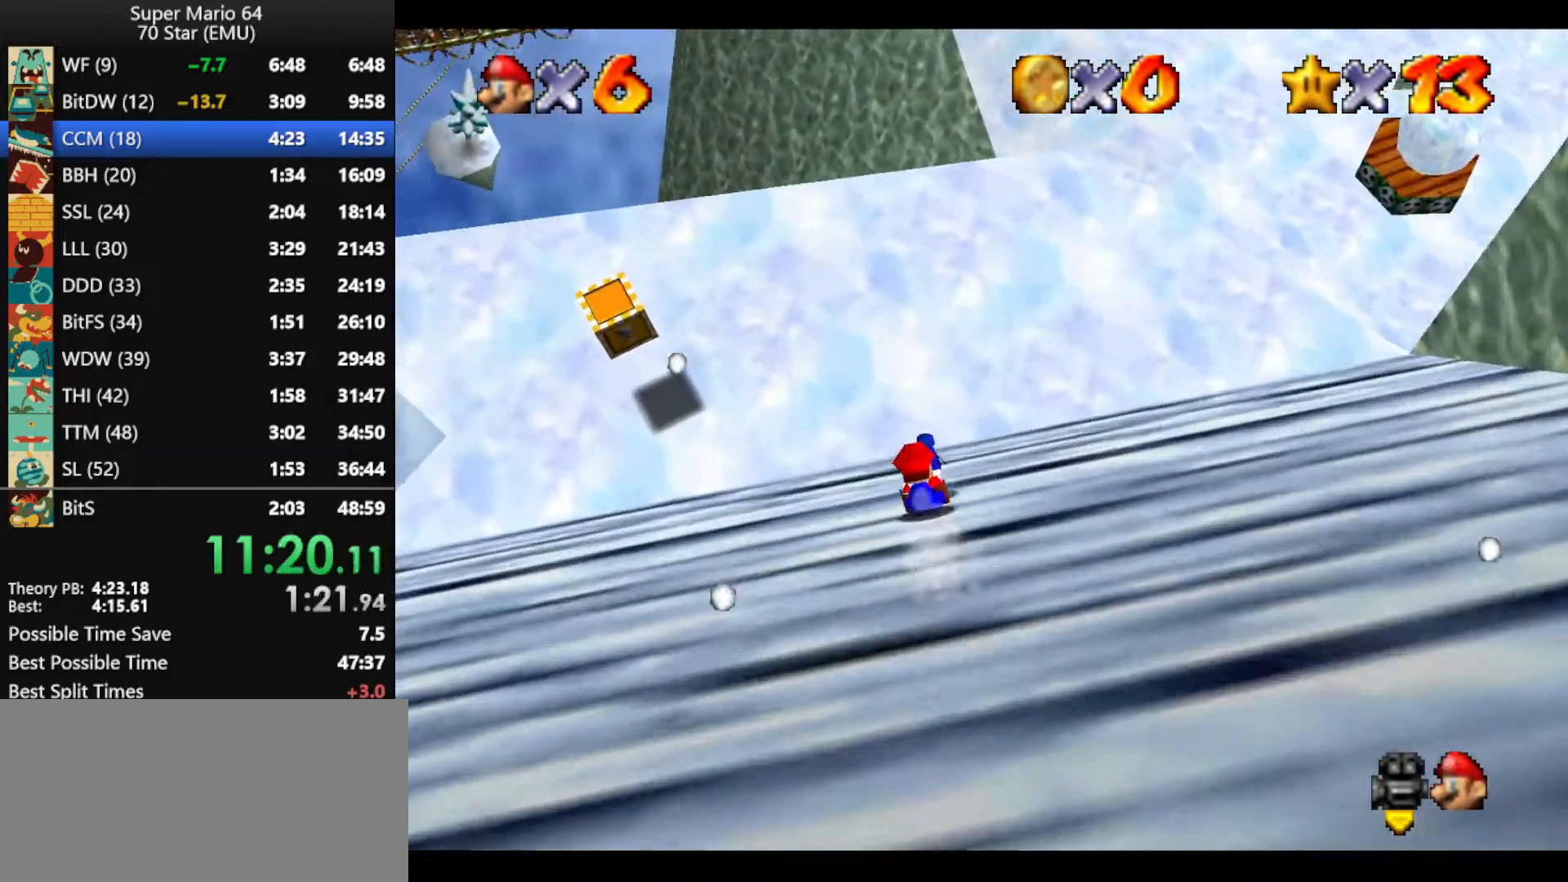
{"buttons": ["R1"], "left_stick": "center", "events": [[500, "R1", "down"], [500, "left_stick", "center"]]}
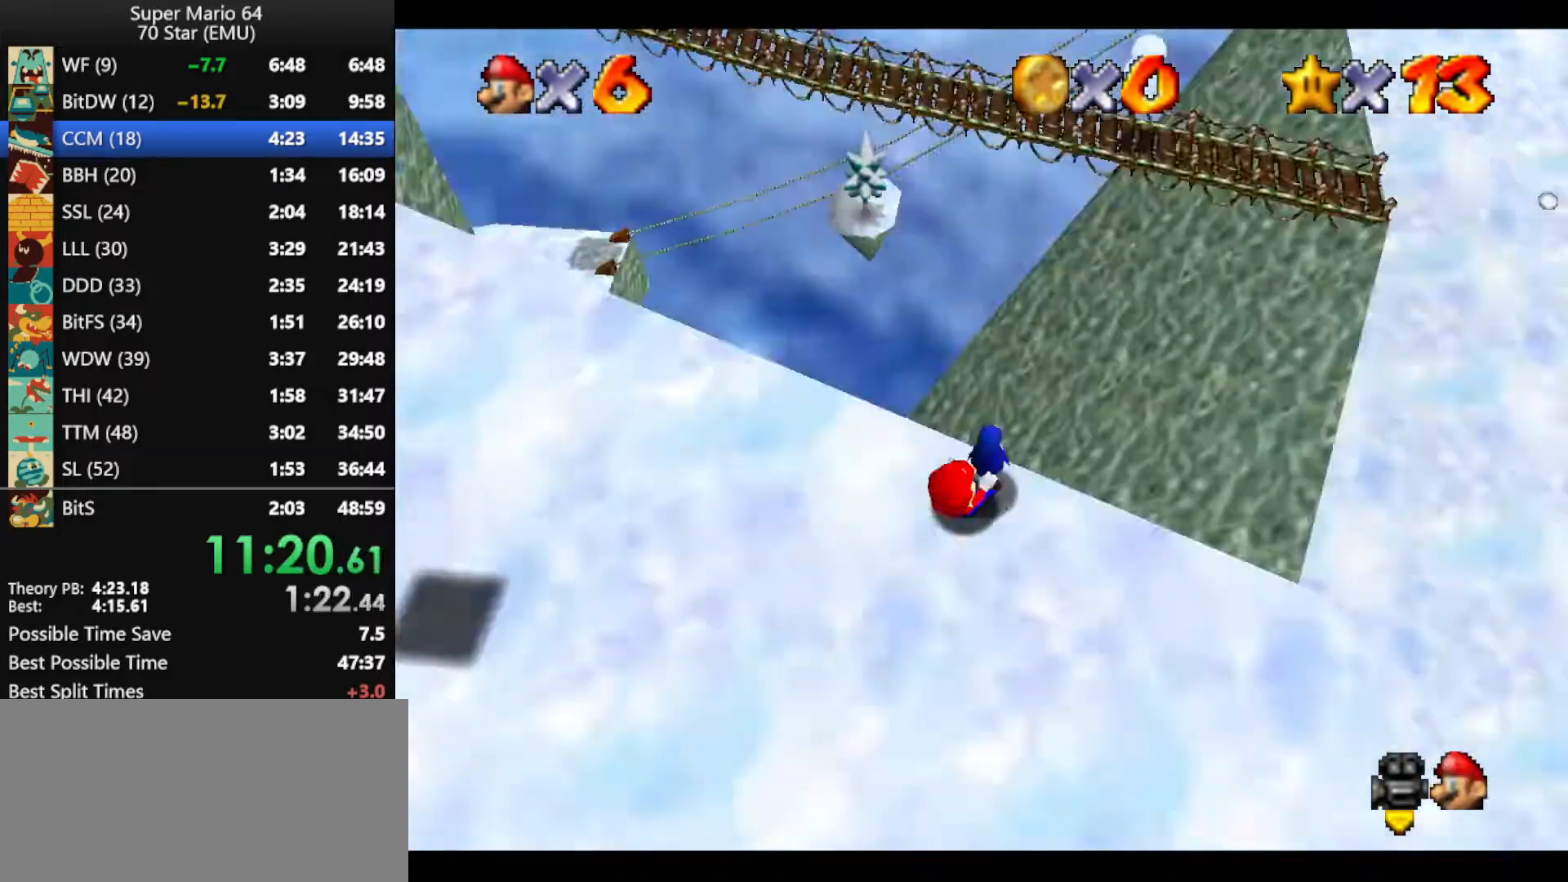
{"buttons": [], "left_stick": "right", "events": [[67, "R1", "up"], [167, "left_stick", "right"]]}
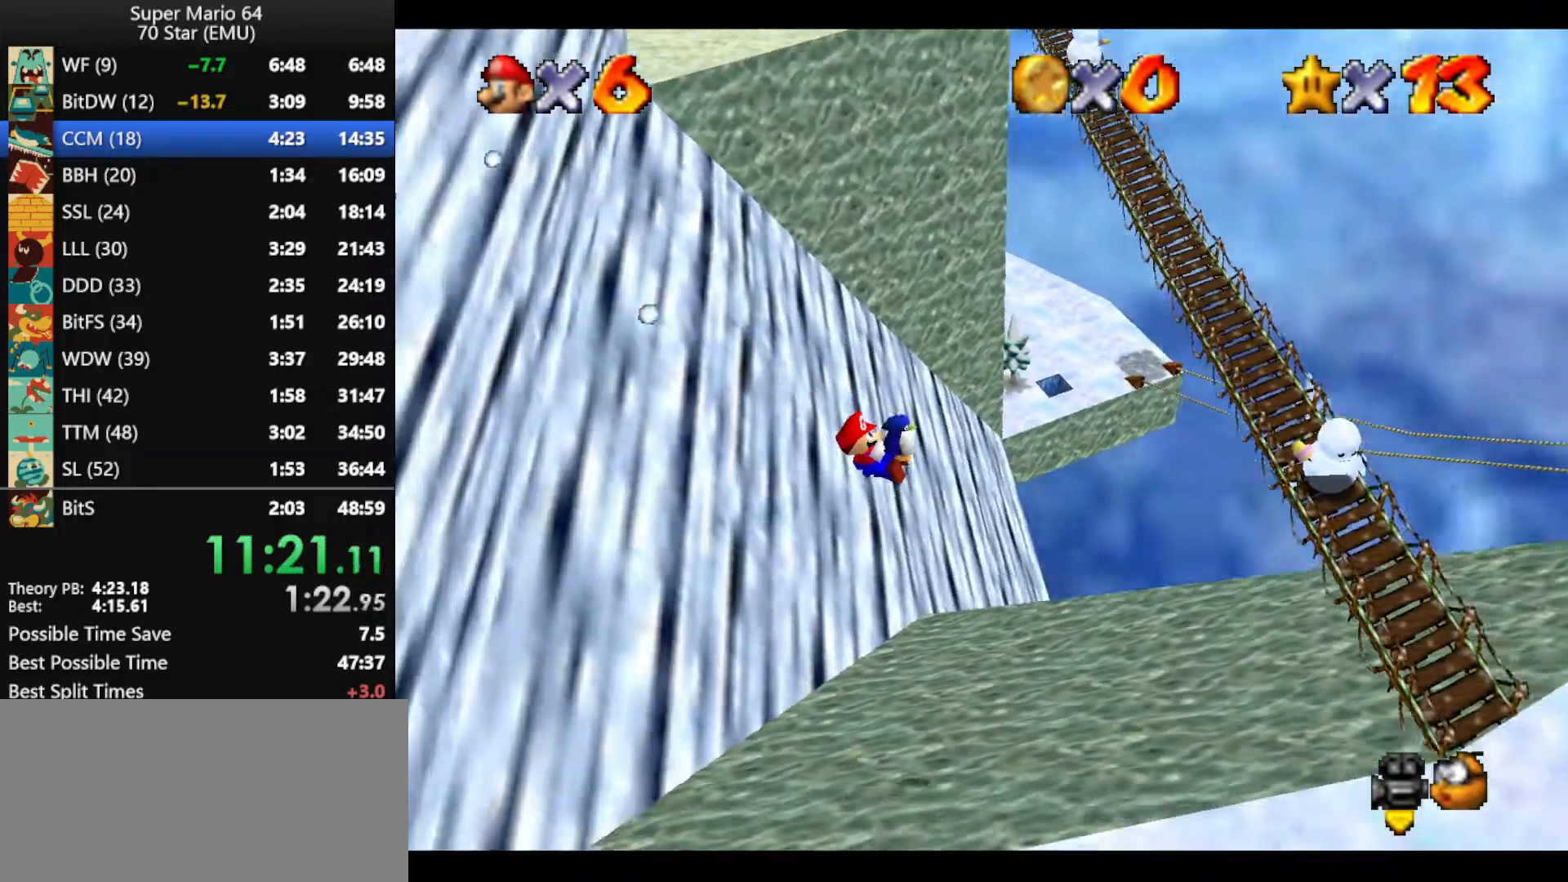
{"buttons": [], "left_stick": "up-right", "events": [[67, "left_stick", "up-right"]]}
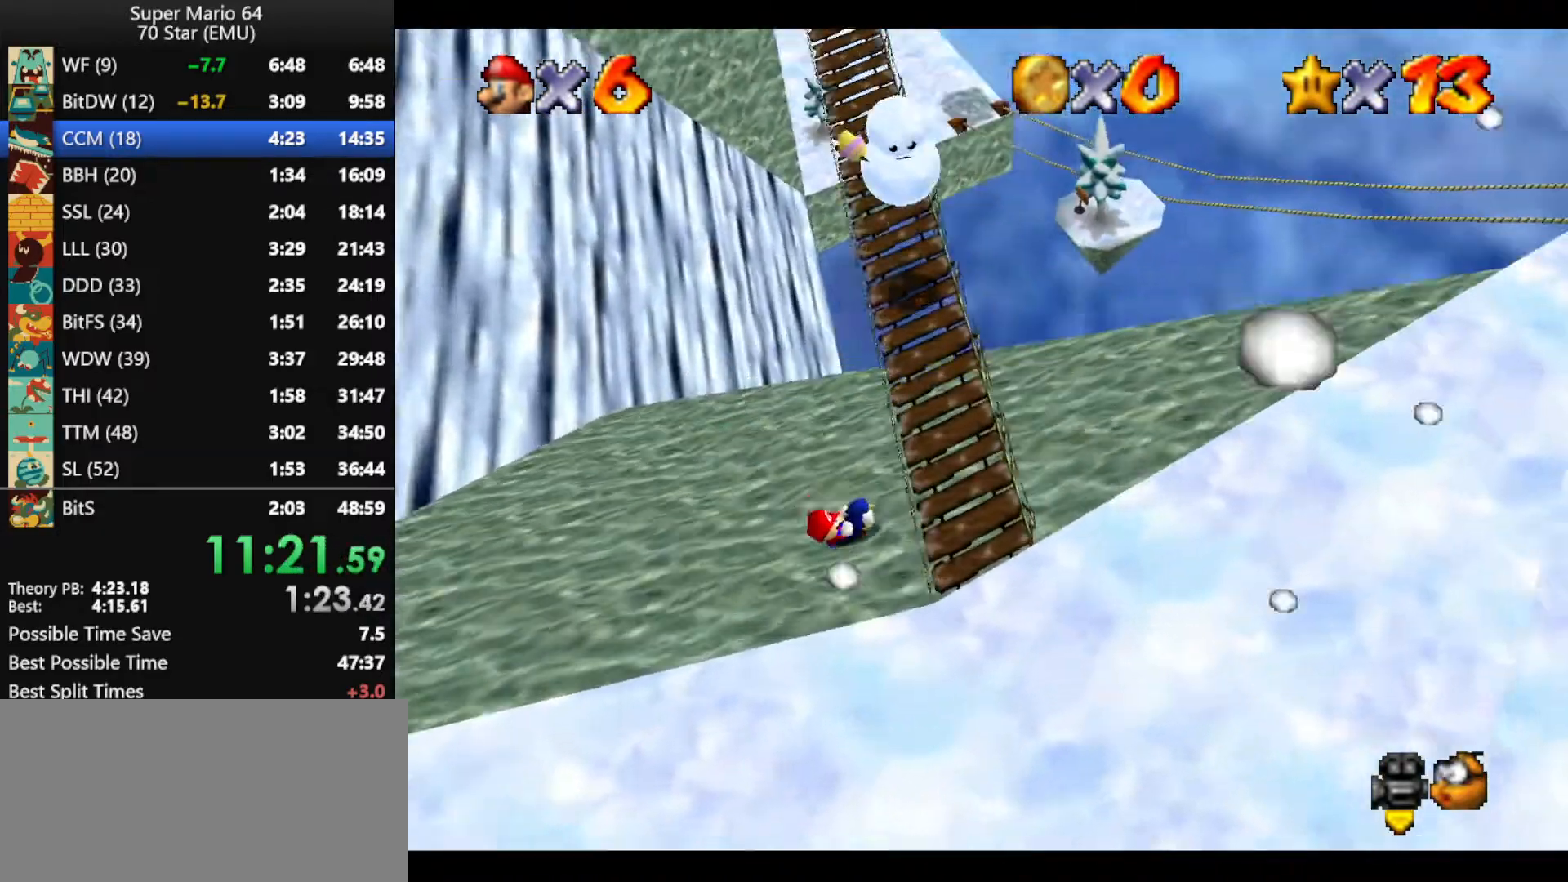
{"buttons": [], "left_stick": "up", "events": [[400, "left_stick", "up"]]}
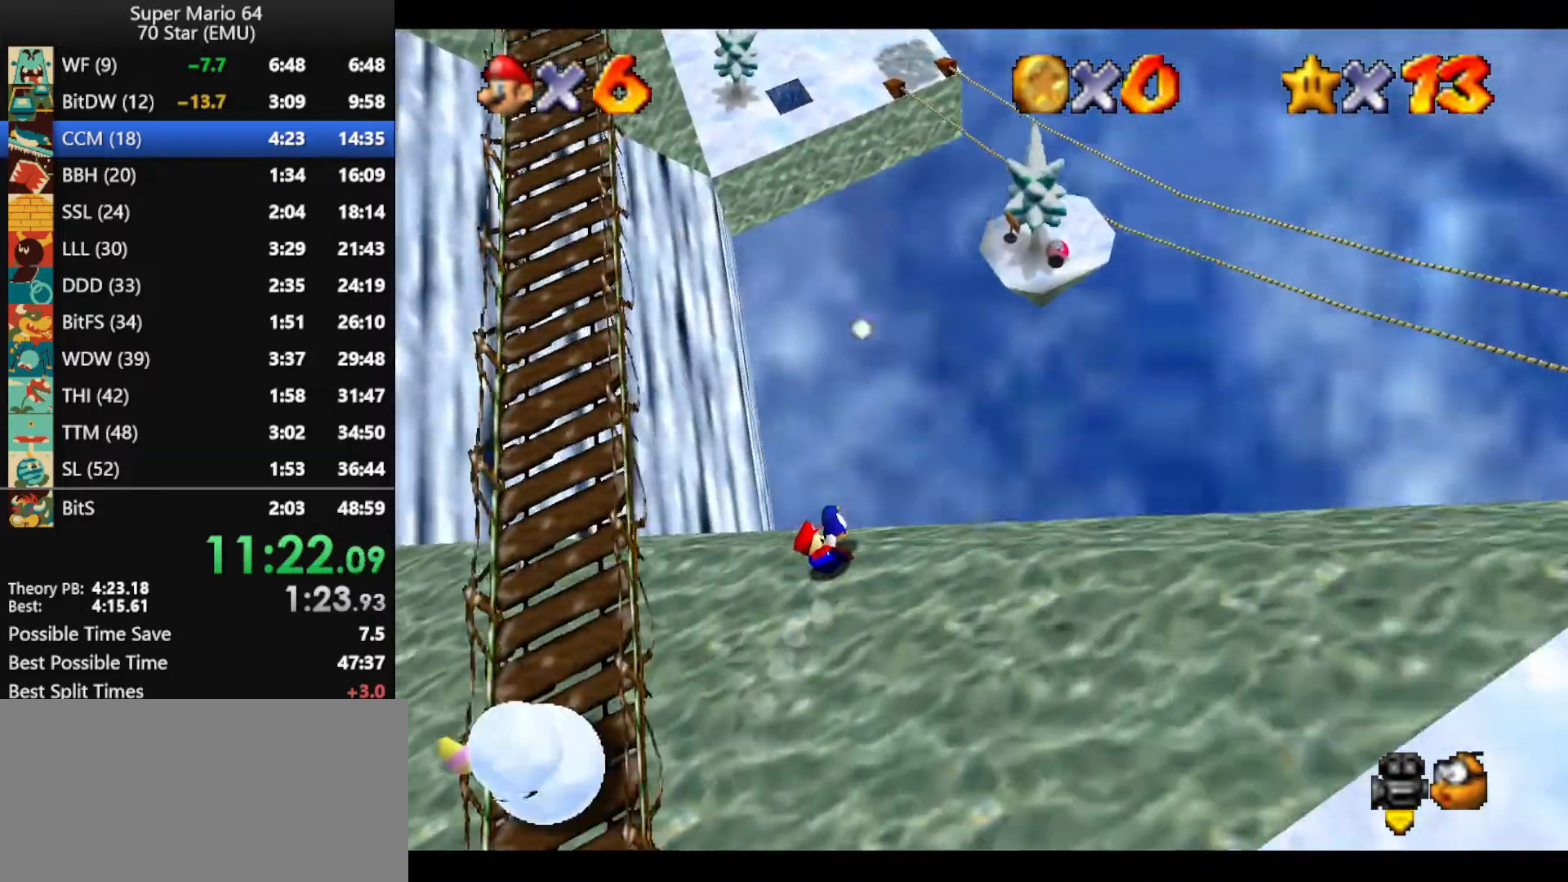
{"buttons": [], "left_stick": "up", "events": []}
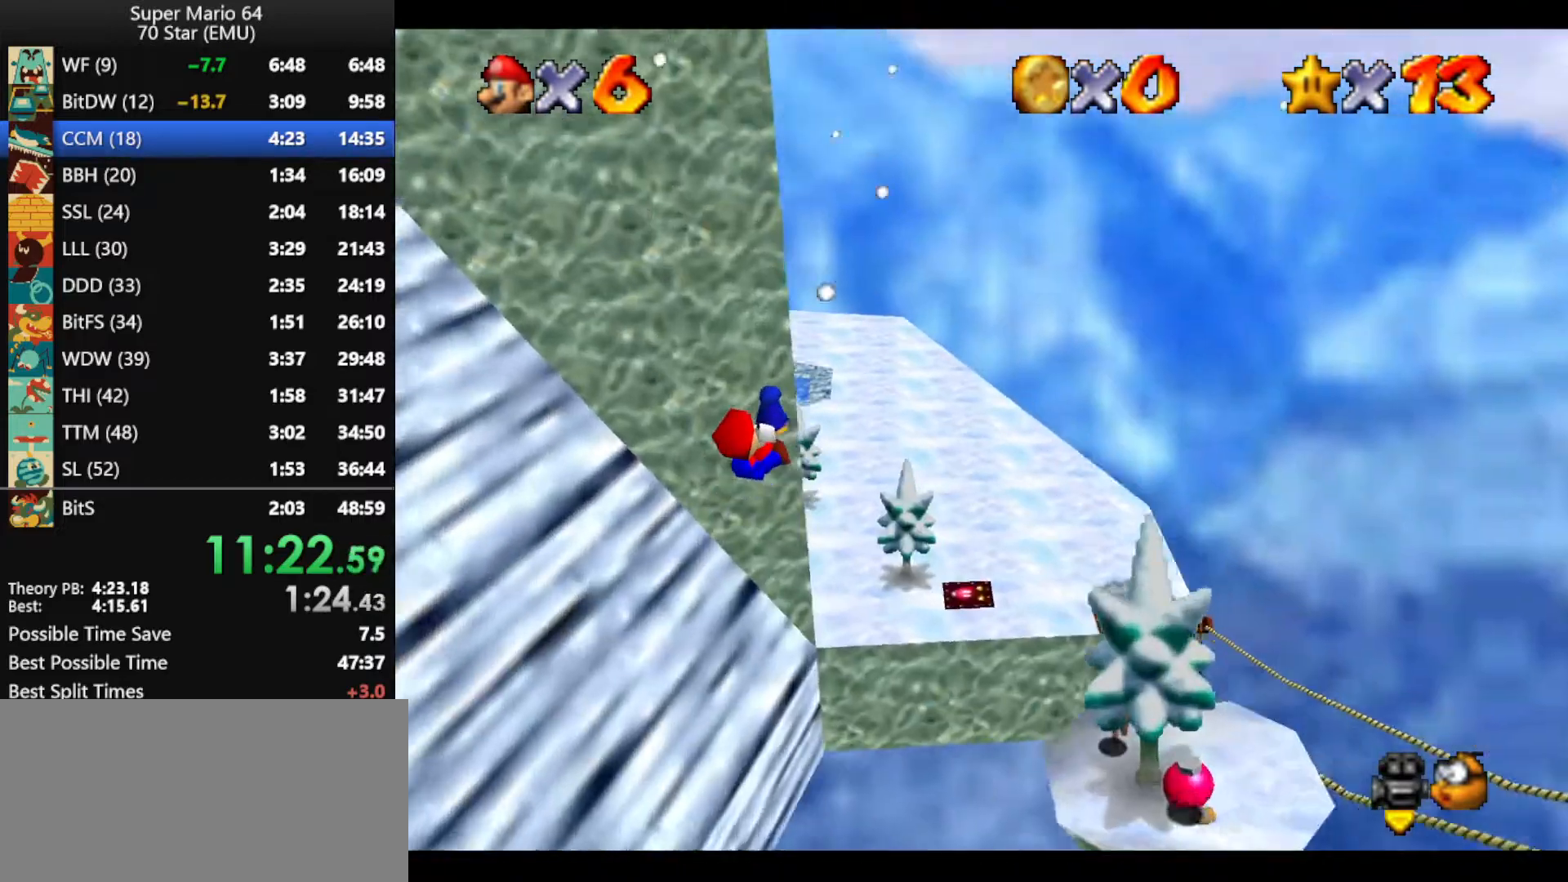
{"buttons": [], "left_stick": "up", "events": []}
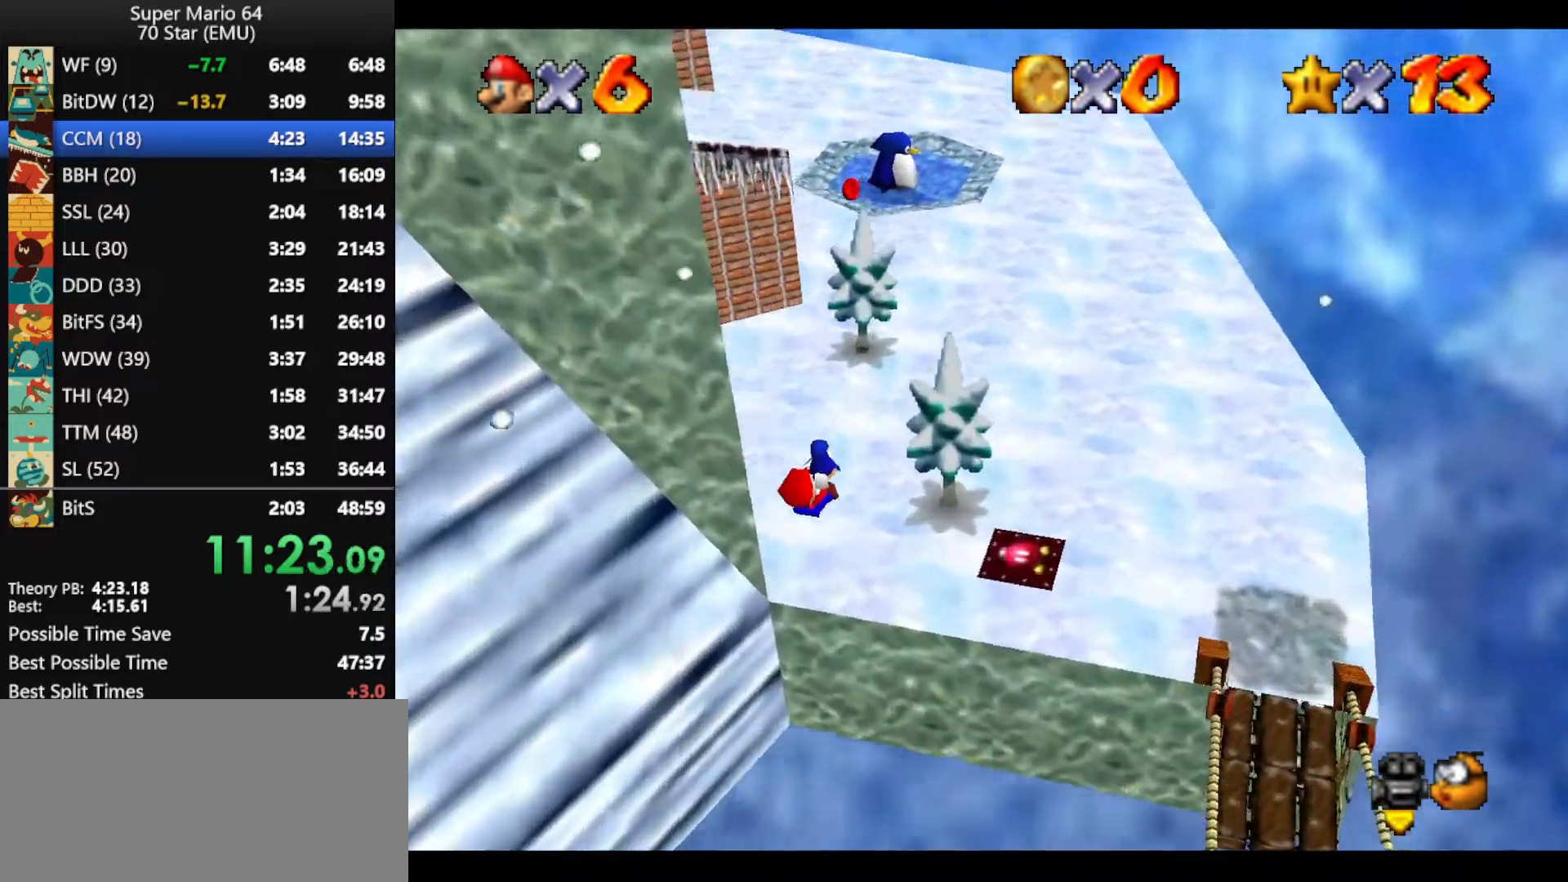
{"buttons": [], "left_stick": "up", "events": [[400, "A", "down"], [433, "A", "up"]]}
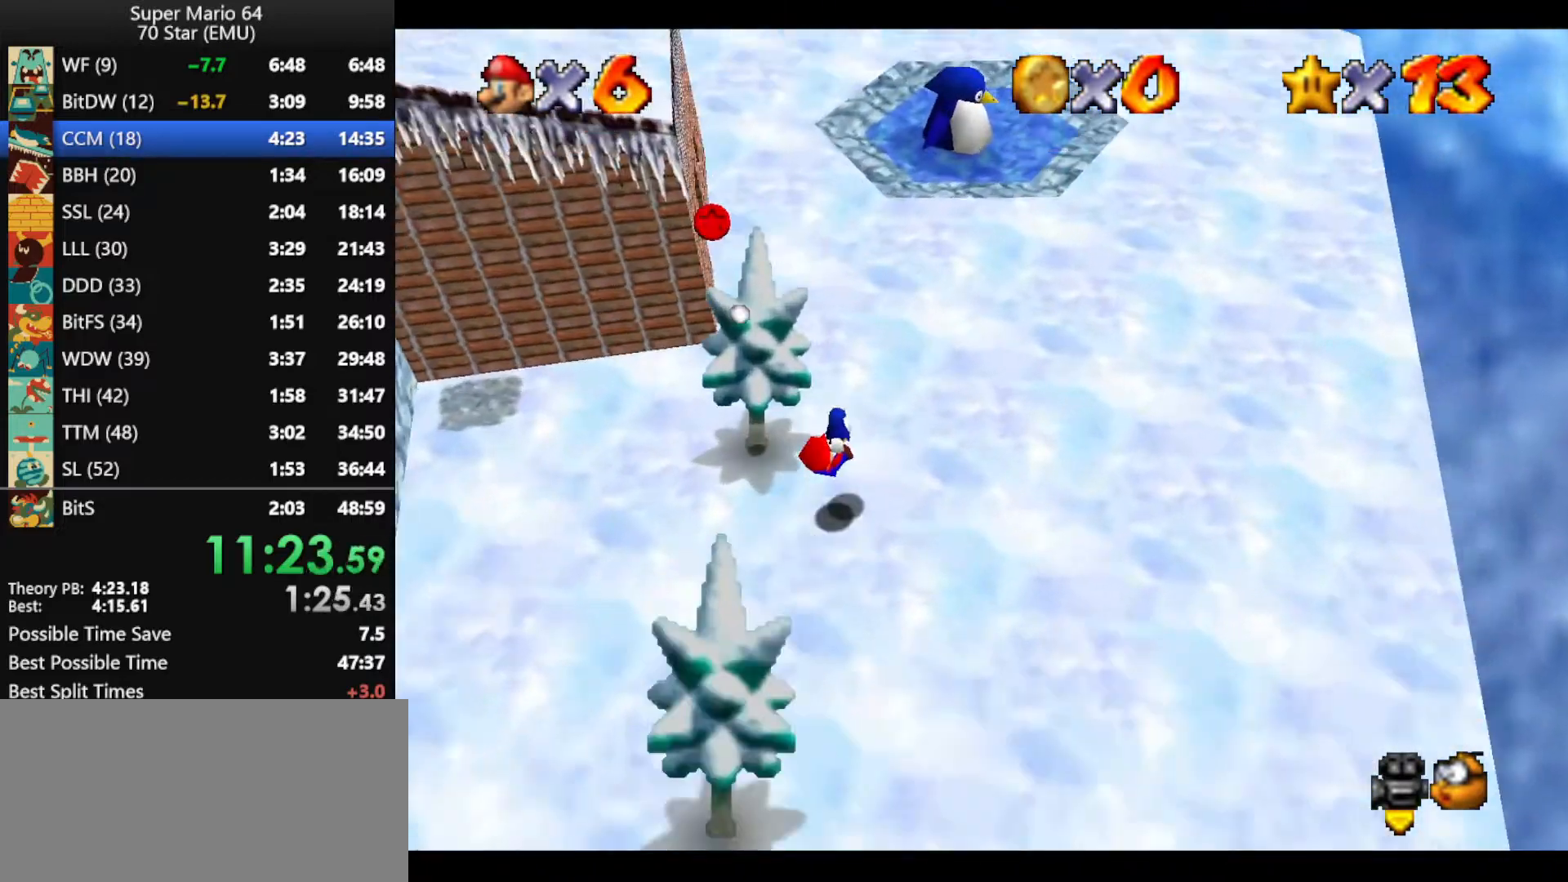
{"buttons": [], "left_stick": "right", "events": [[233, "left_stick", "up-right"], [433, "left_stick", "right"]]}
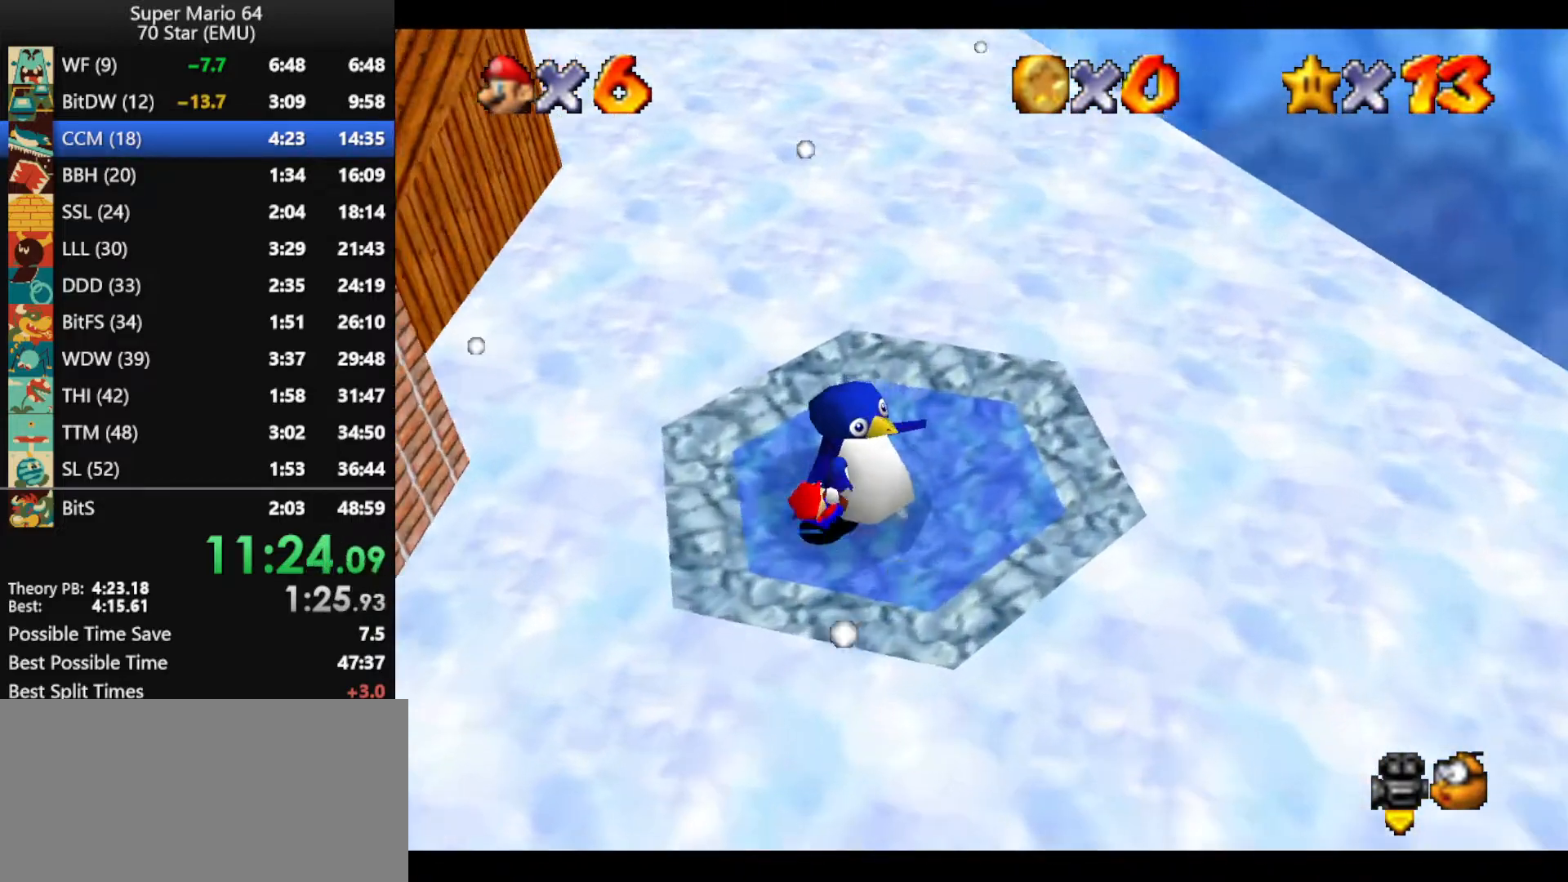
{"buttons": [], "left_stick": "center", "events": [[233, "left_stick", "center"], [333, "A", "down"], [333, "B", "down"], [333, "left_stick", "down"], [400, "B", "up"], [433, "A", "up"], [467, "left_stick", "center"]]}
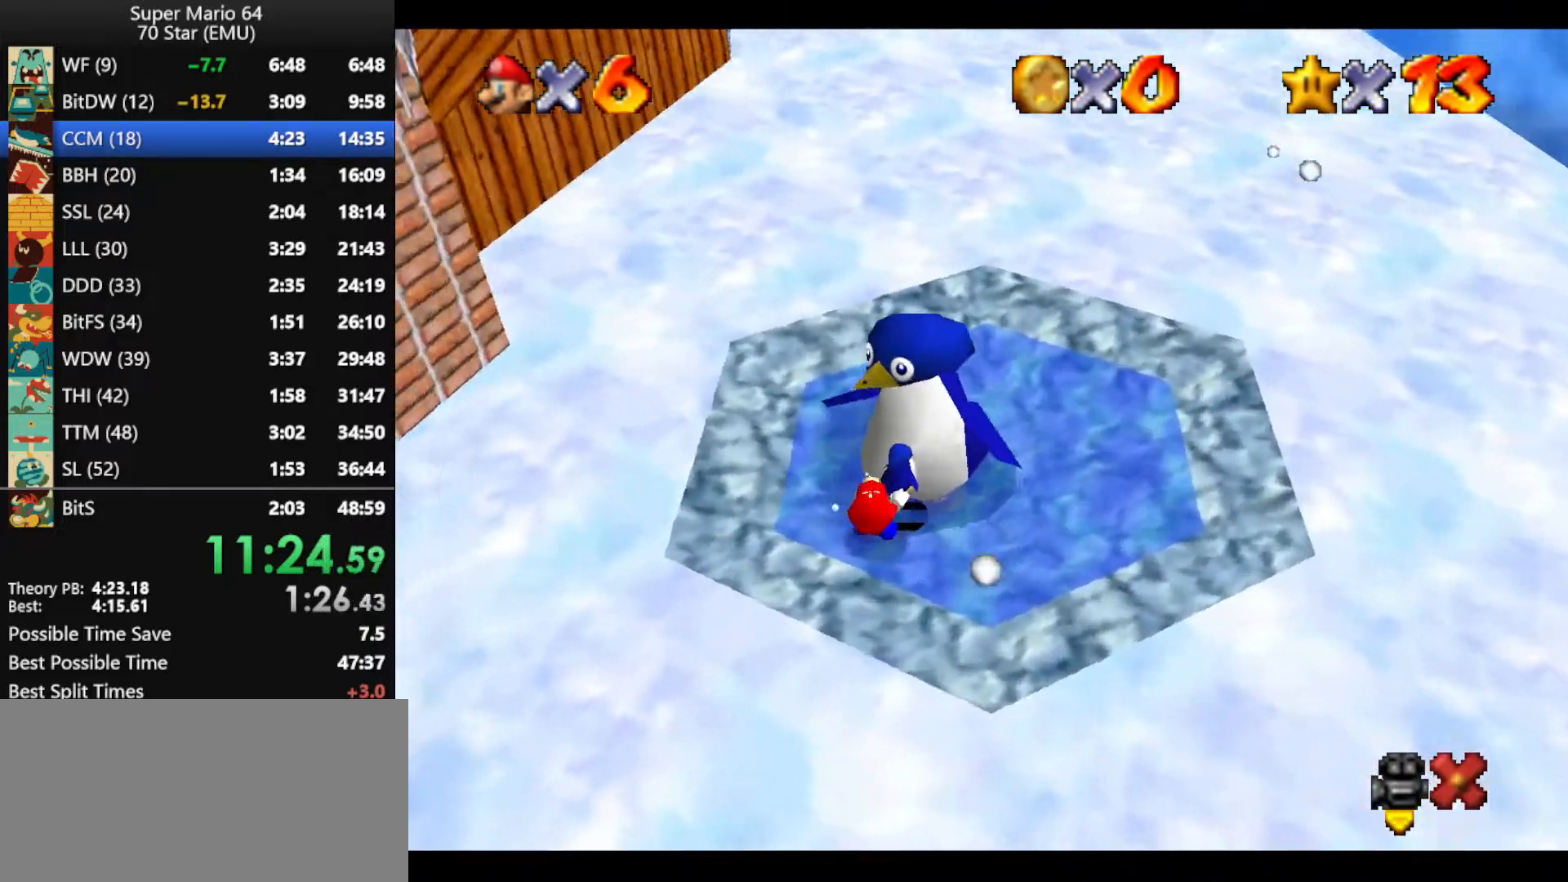
{"buttons": ["A", "B"], "left_stick": "down", "events": [[100, "A", "down"], [100, "B", "down"], [100, "left_stick", "down"], [167, "B", "up"], [200, "A", "up"], [267, "A", "down"], [267, "B", "down"], [367, "A", "up"], [367, "B", "up"], [433, "A", "down"], [467, "B", "down"]]}
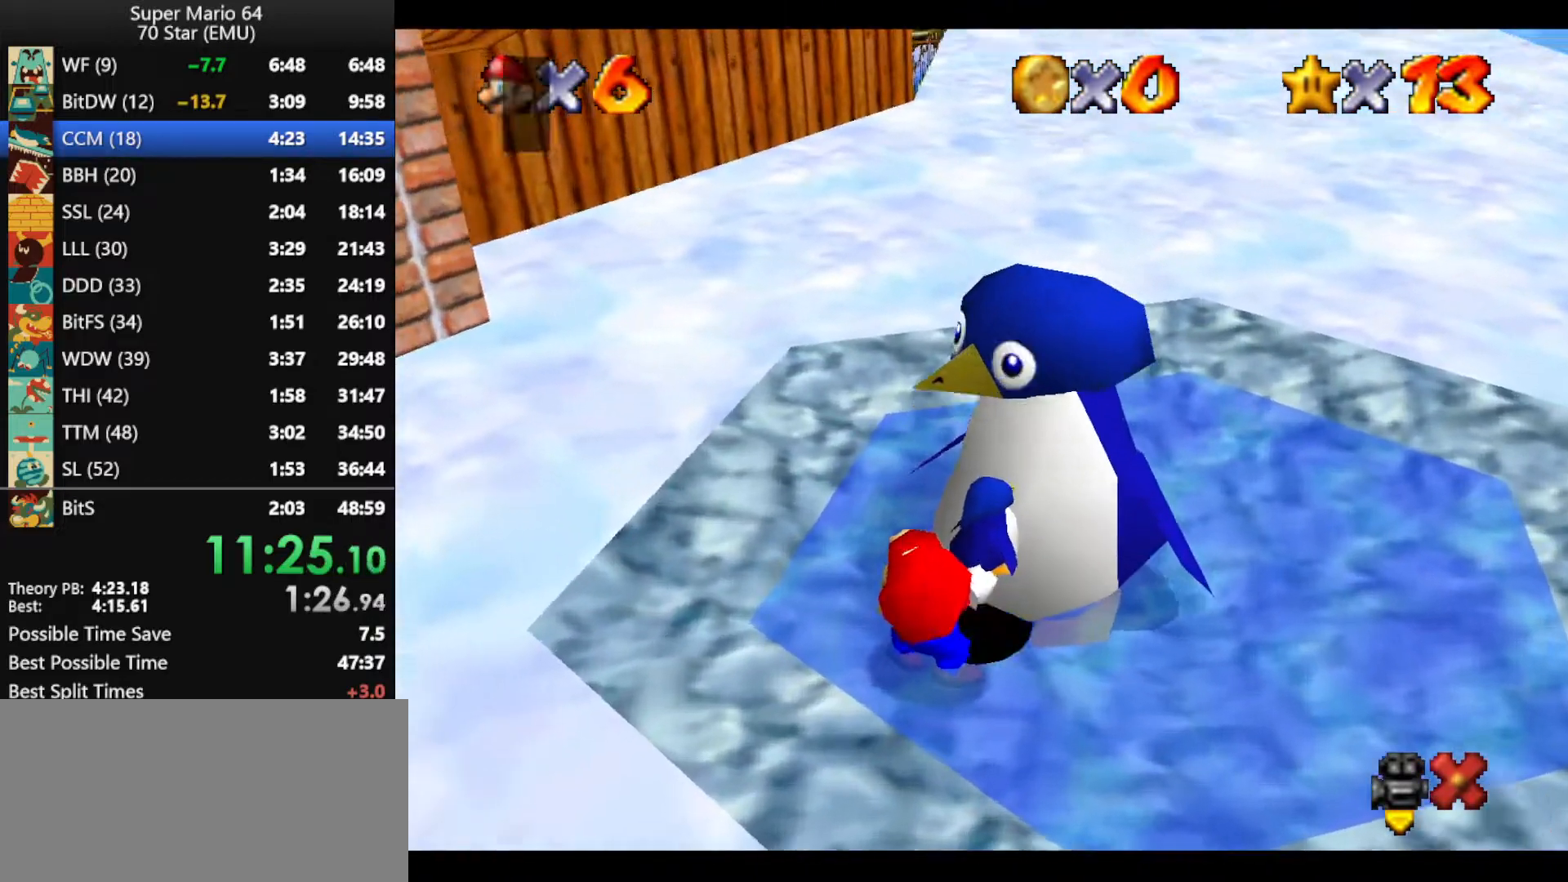
{"buttons": ["A", "B"], "left_stick": "down", "events": [[33, "B", "up"], [67, "A", "up"], [133, "A", "down"], [133, "B", "down"], [200, "B", "up"], [233, "A", "up"], [300, "A", "down"], [300, "B", "down"], [400, "A", "up"], [400, "B", "up"], [467, "A", "down"], [467, "B", "down"]]}
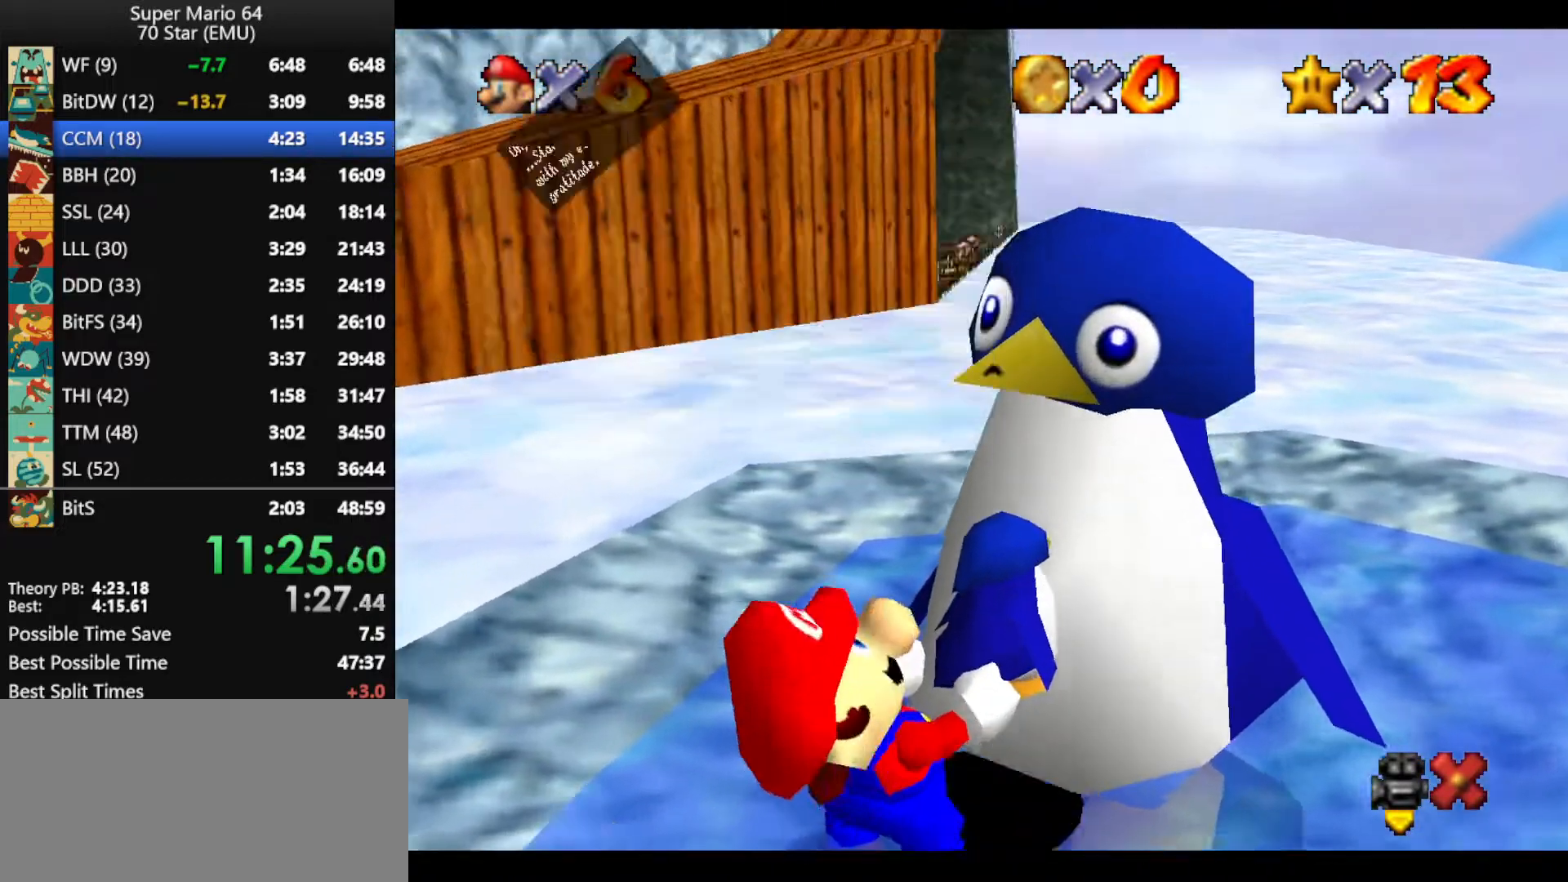
{"buttons": ["A"], "left_stick": "down", "events": [[33, "A", "up"], [33, "B", "up"], [100, "A", "down"], [167, "B", "down"], [233, "B", "up"], [267, "B", "down"], [333, "A", "up"], [333, "B", "up"], [400, "A", "down"], [433, "B", "down"], [500, "B", "up"]]}
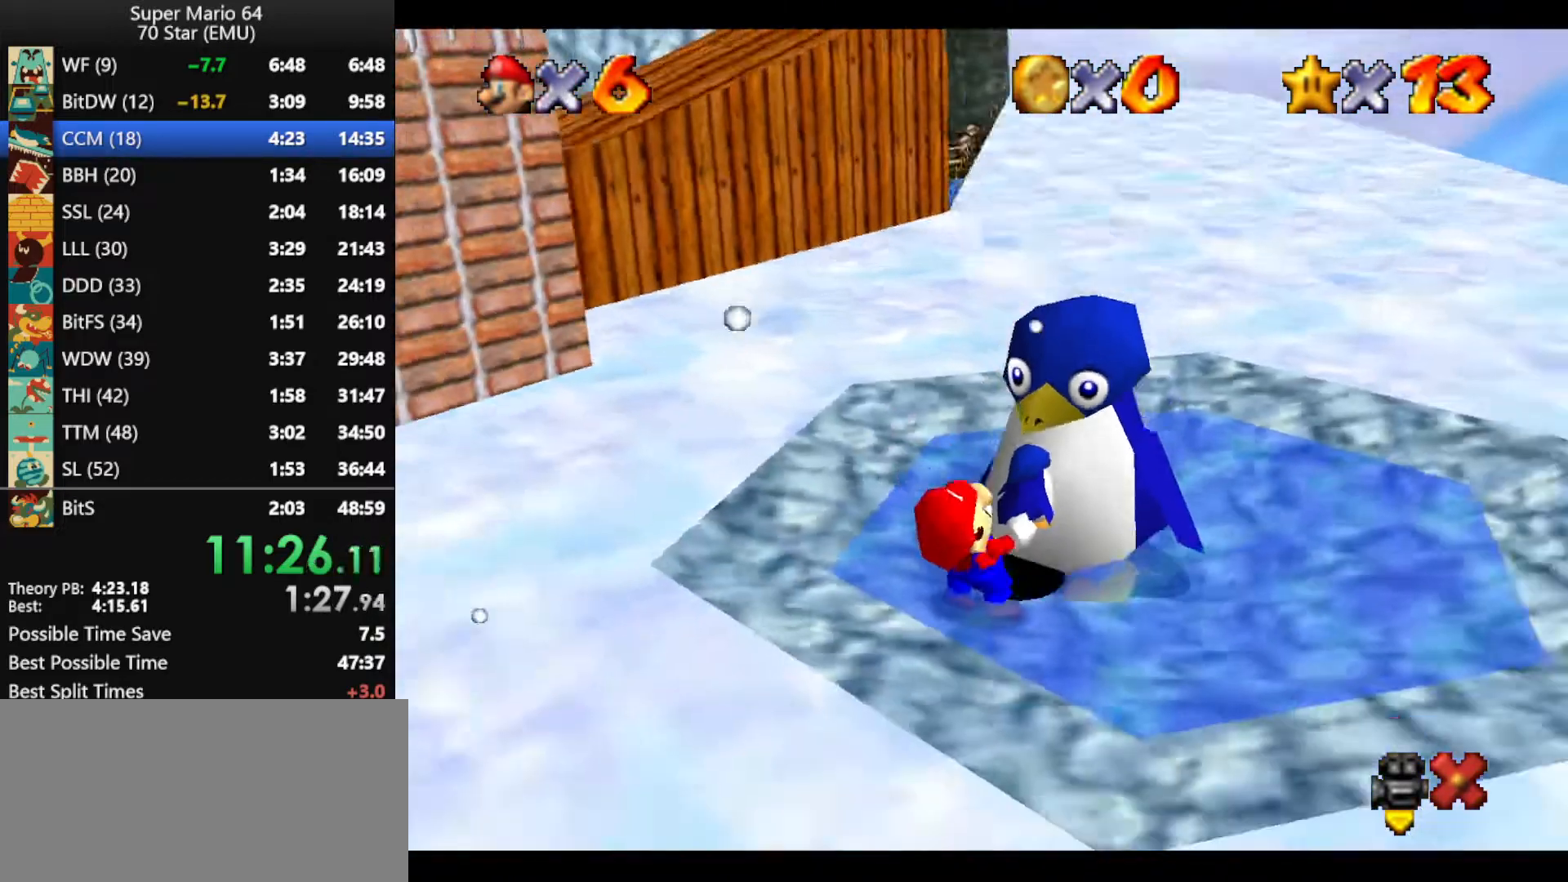
{"buttons": ["A"], "left_stick": "down", "events": []}
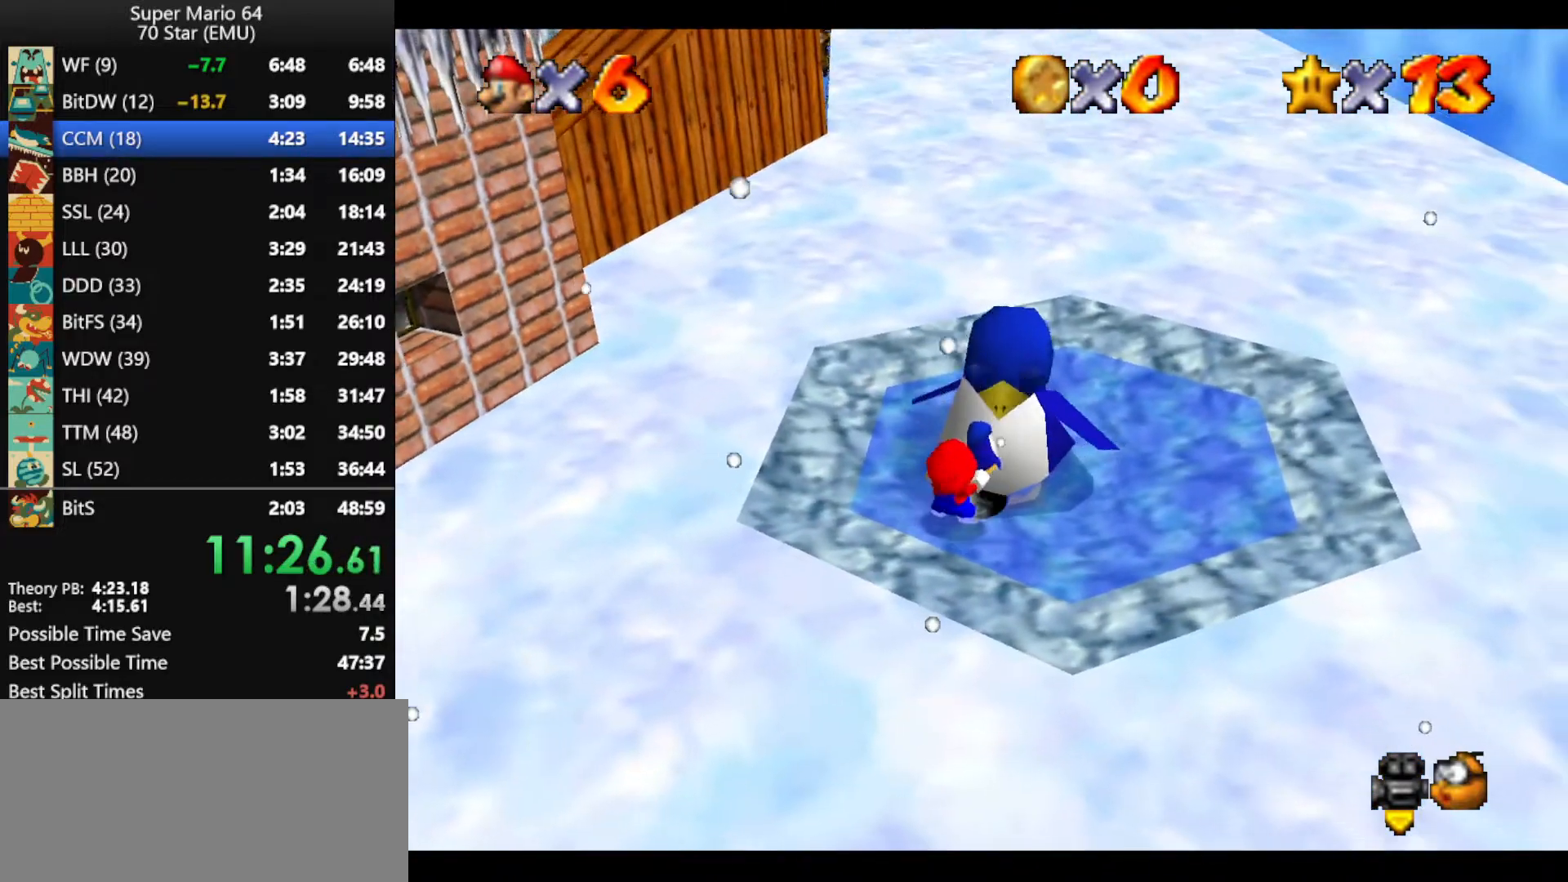
{"buttons": ["A"], "left_stick": "down", "events": []}
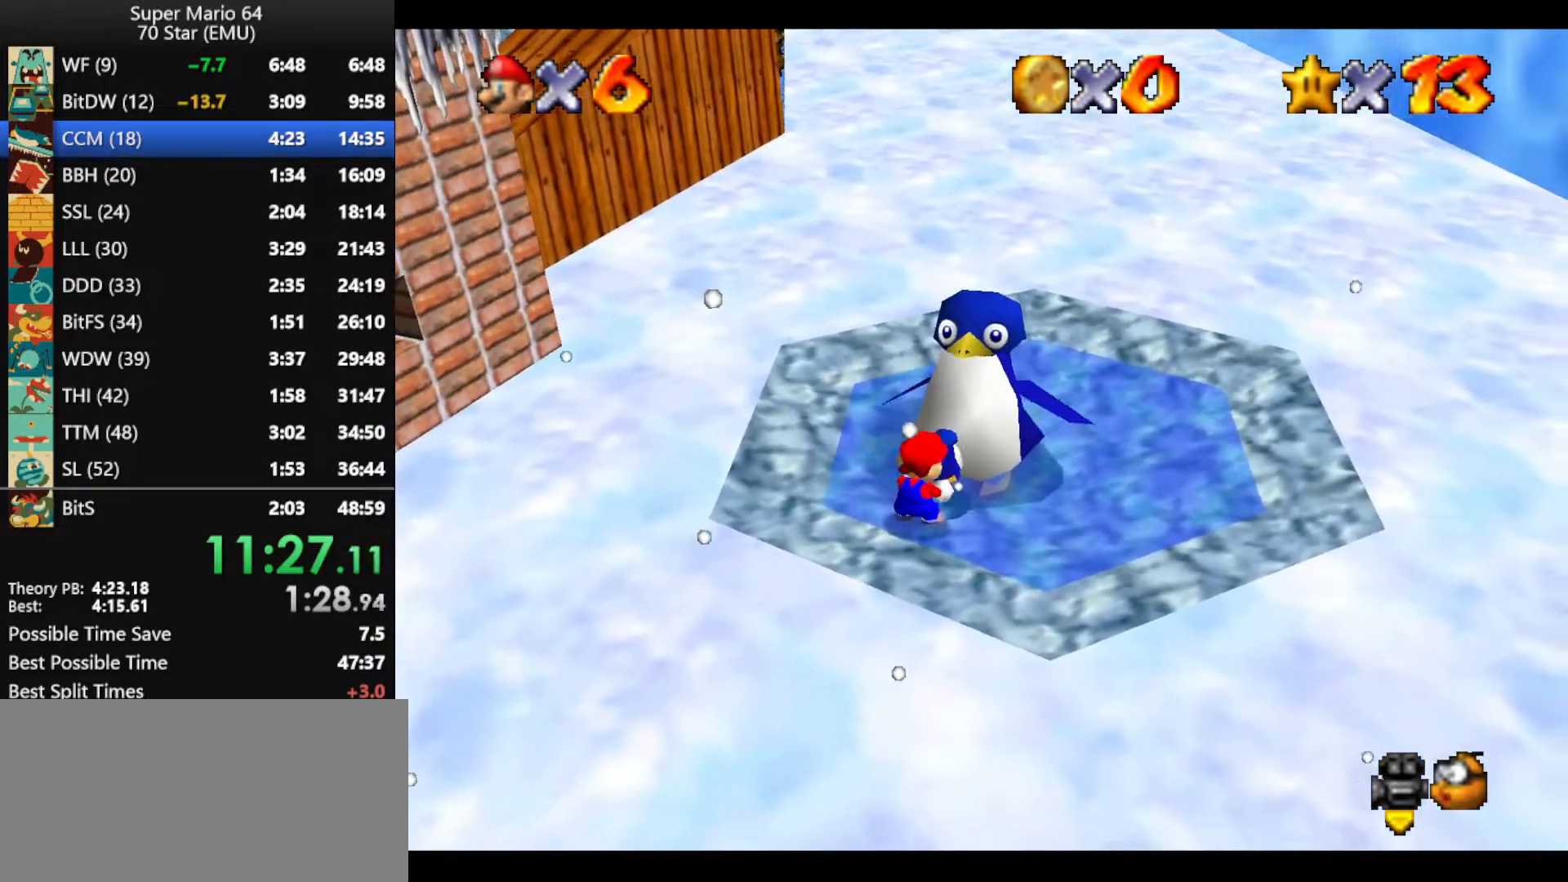
{"buttons": ["A"], "left_stick": "down", "events": []}
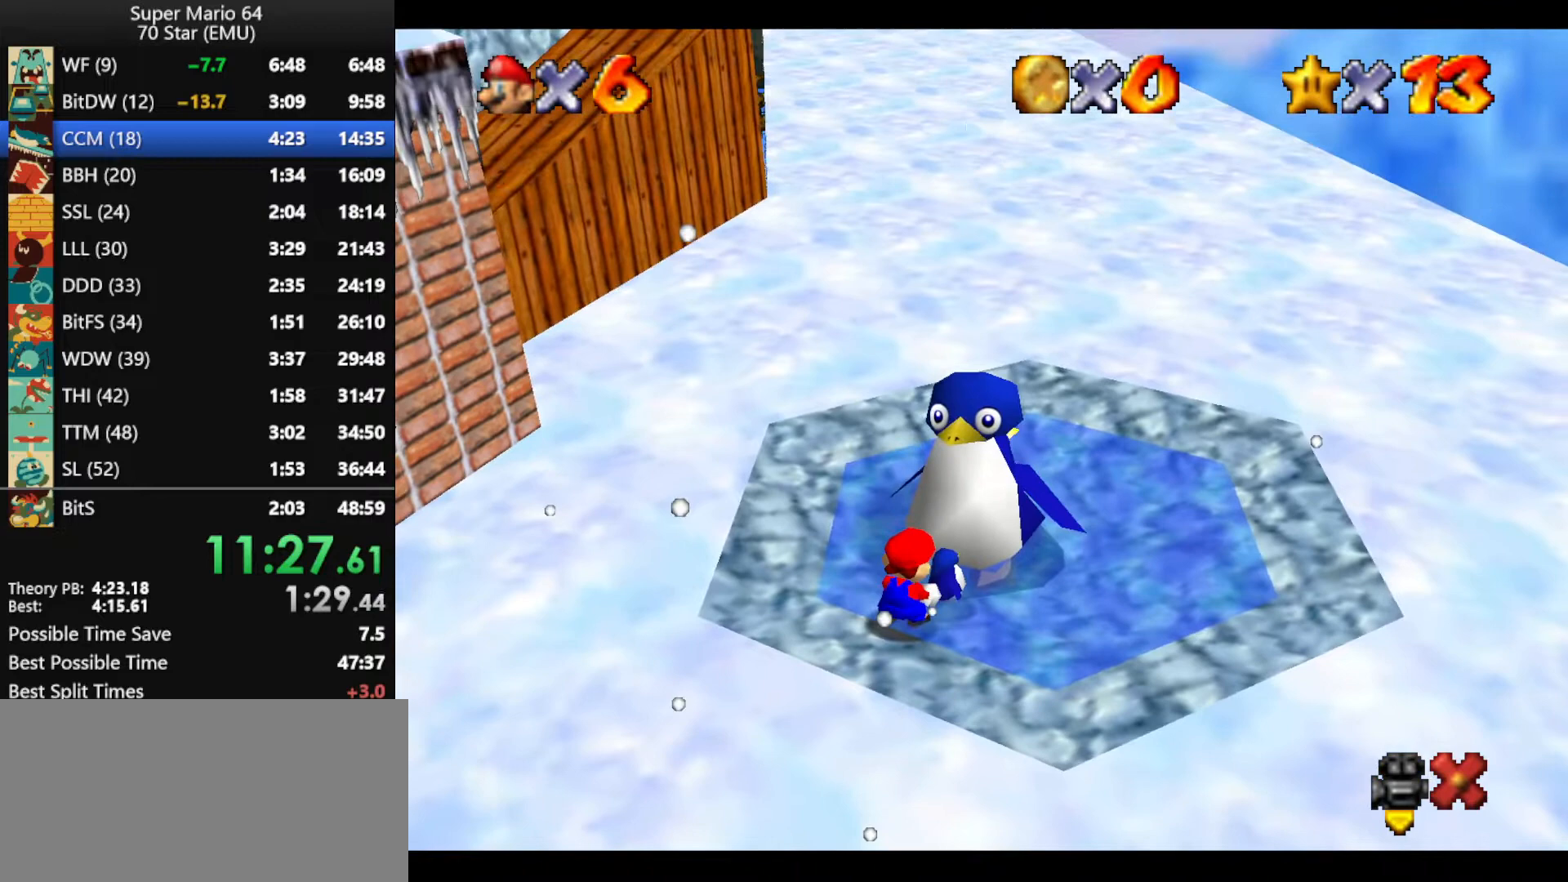
{"buttons": ["A"], "left_stick": "down", "events": []}
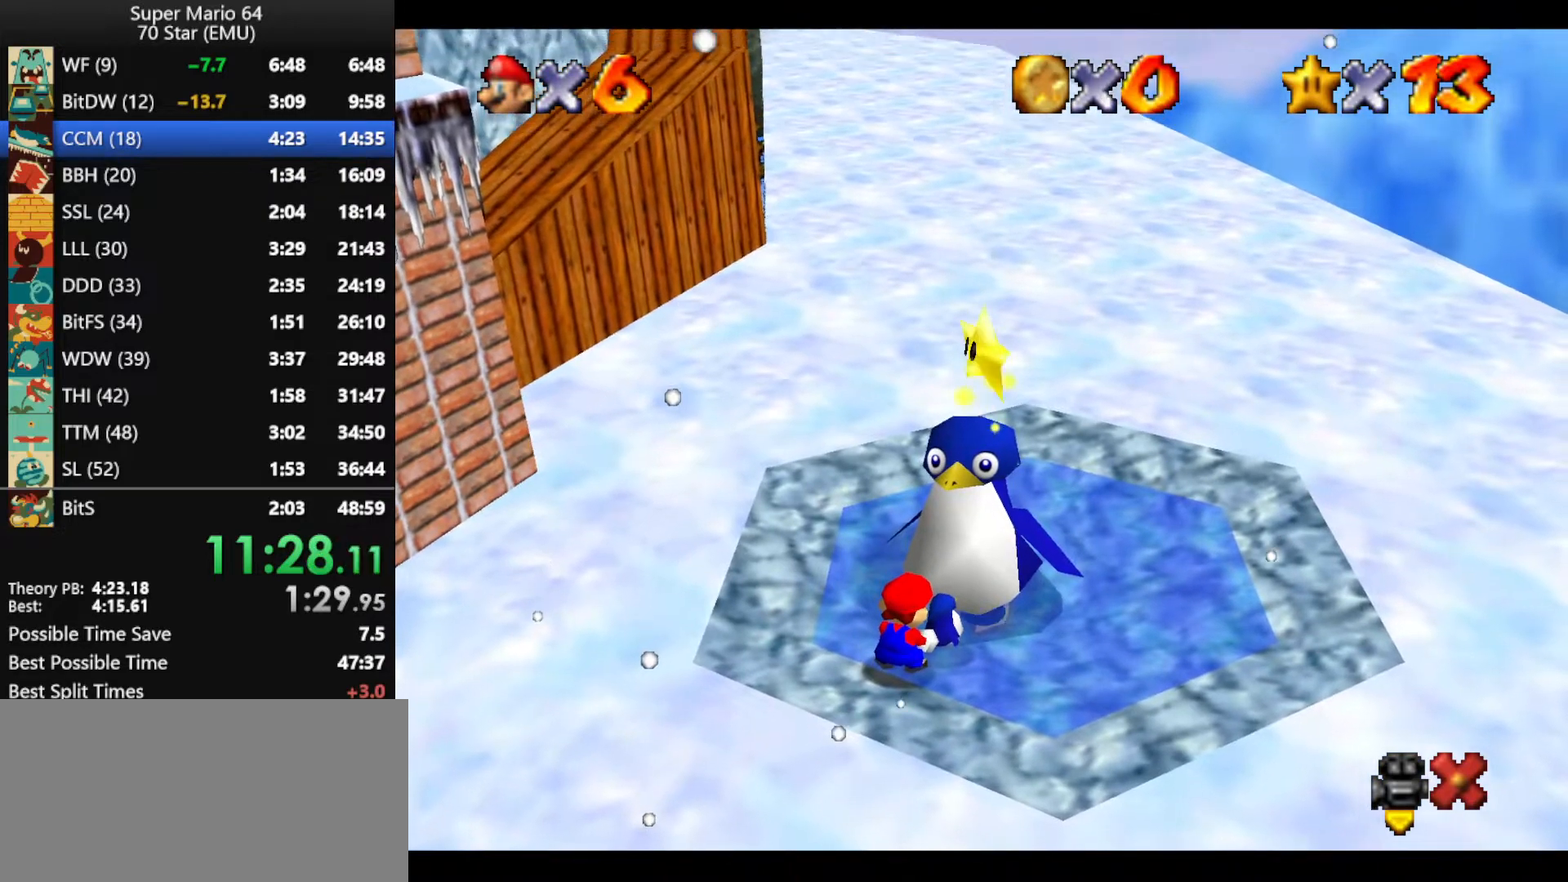
{"buttons": ["A"], "left_stick": "down", "events": []}
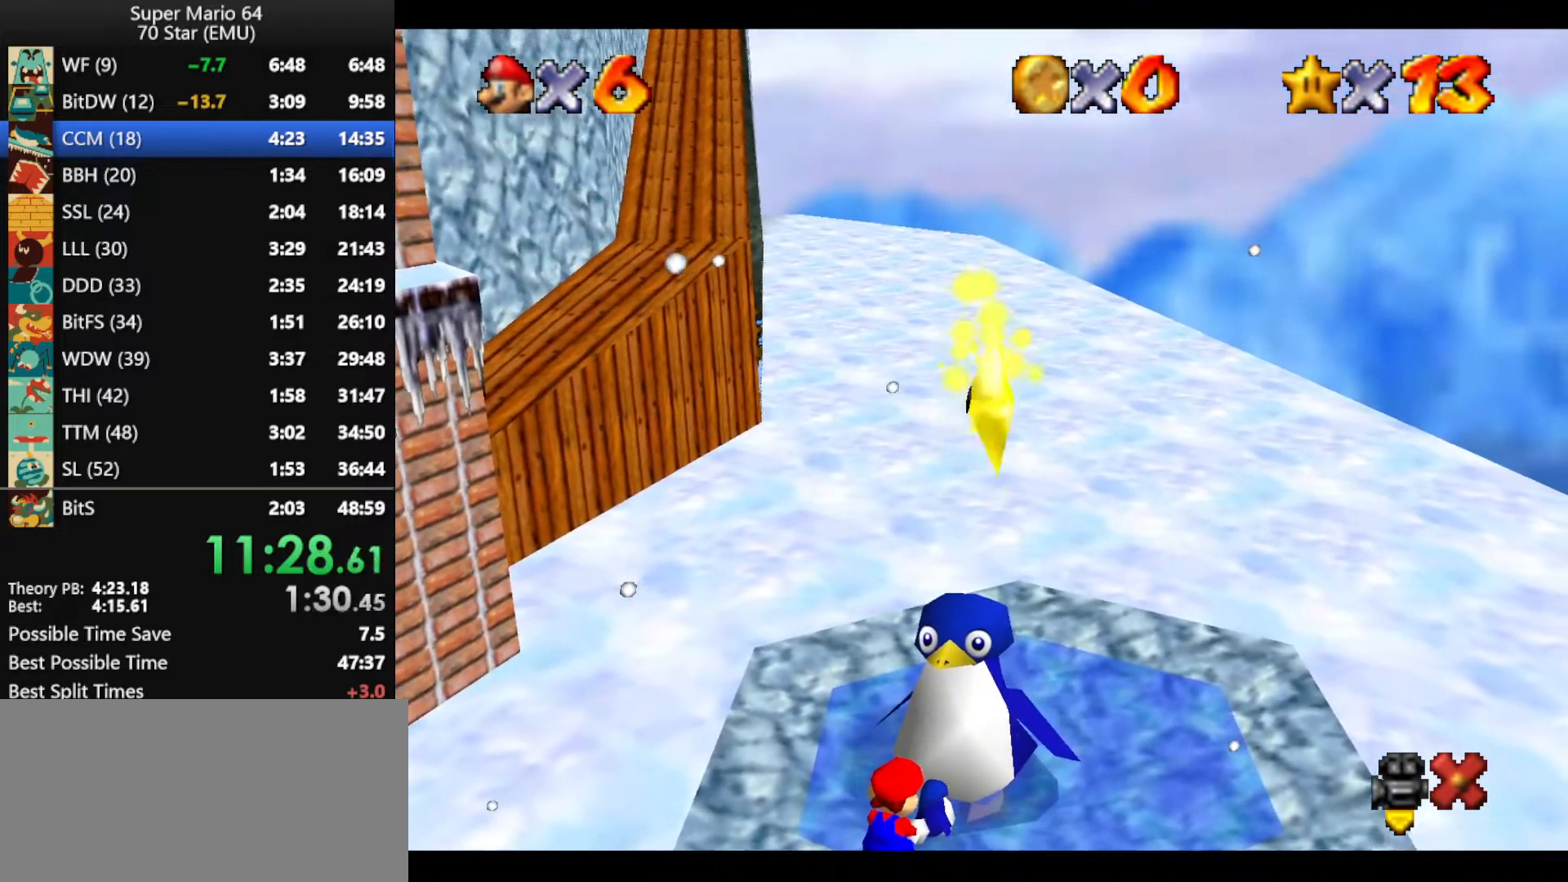
{"buttons": ["A"], "left_stick": "down", "events": []}
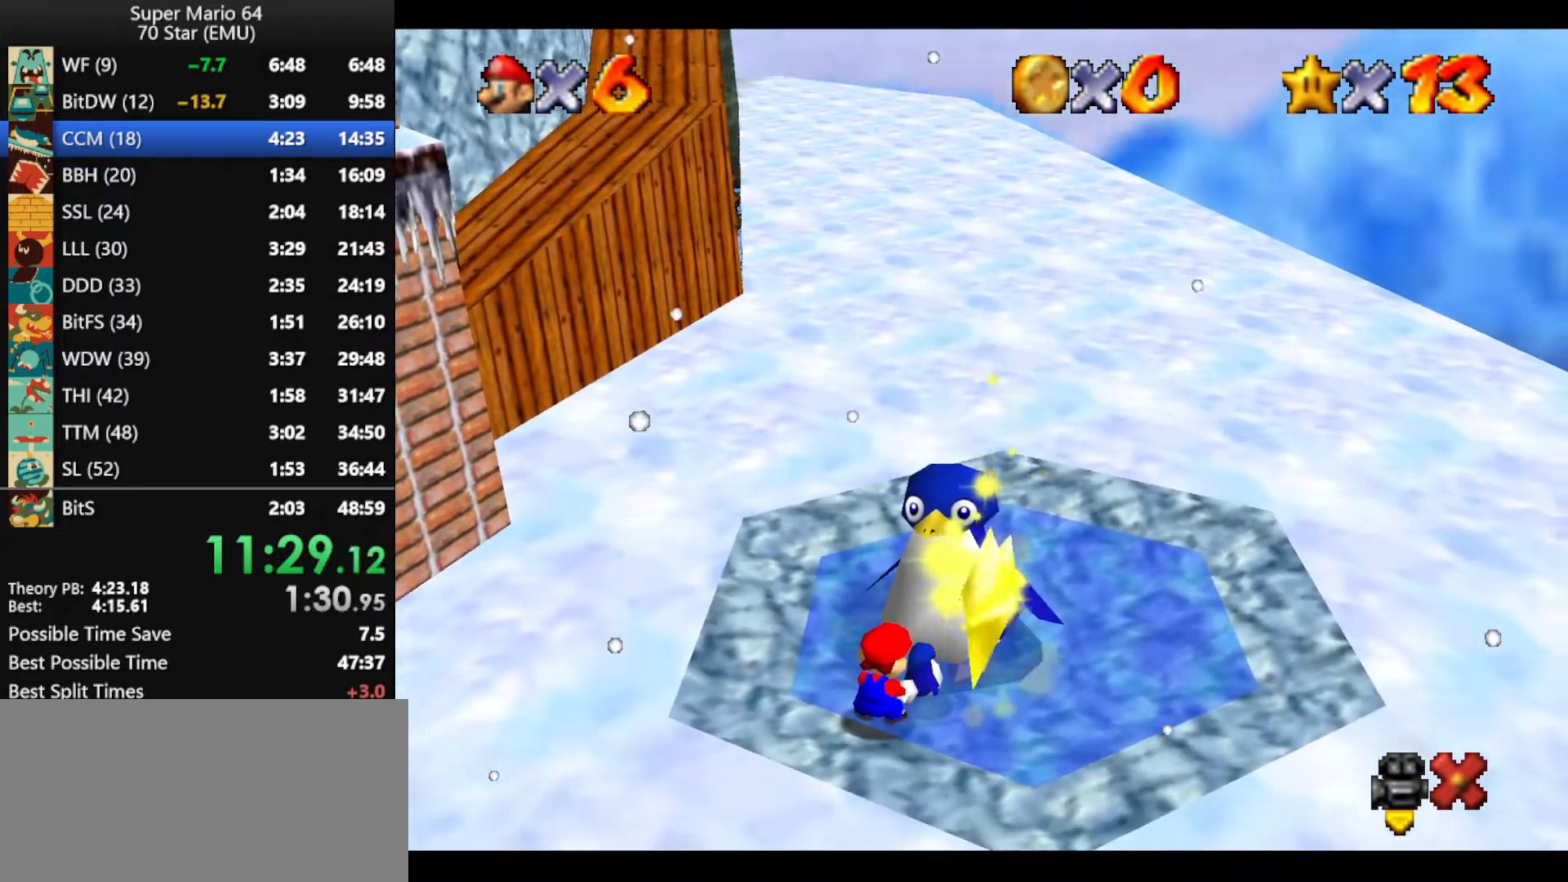
{"buttons": ["A"], "left_stick": "down", "events": []}
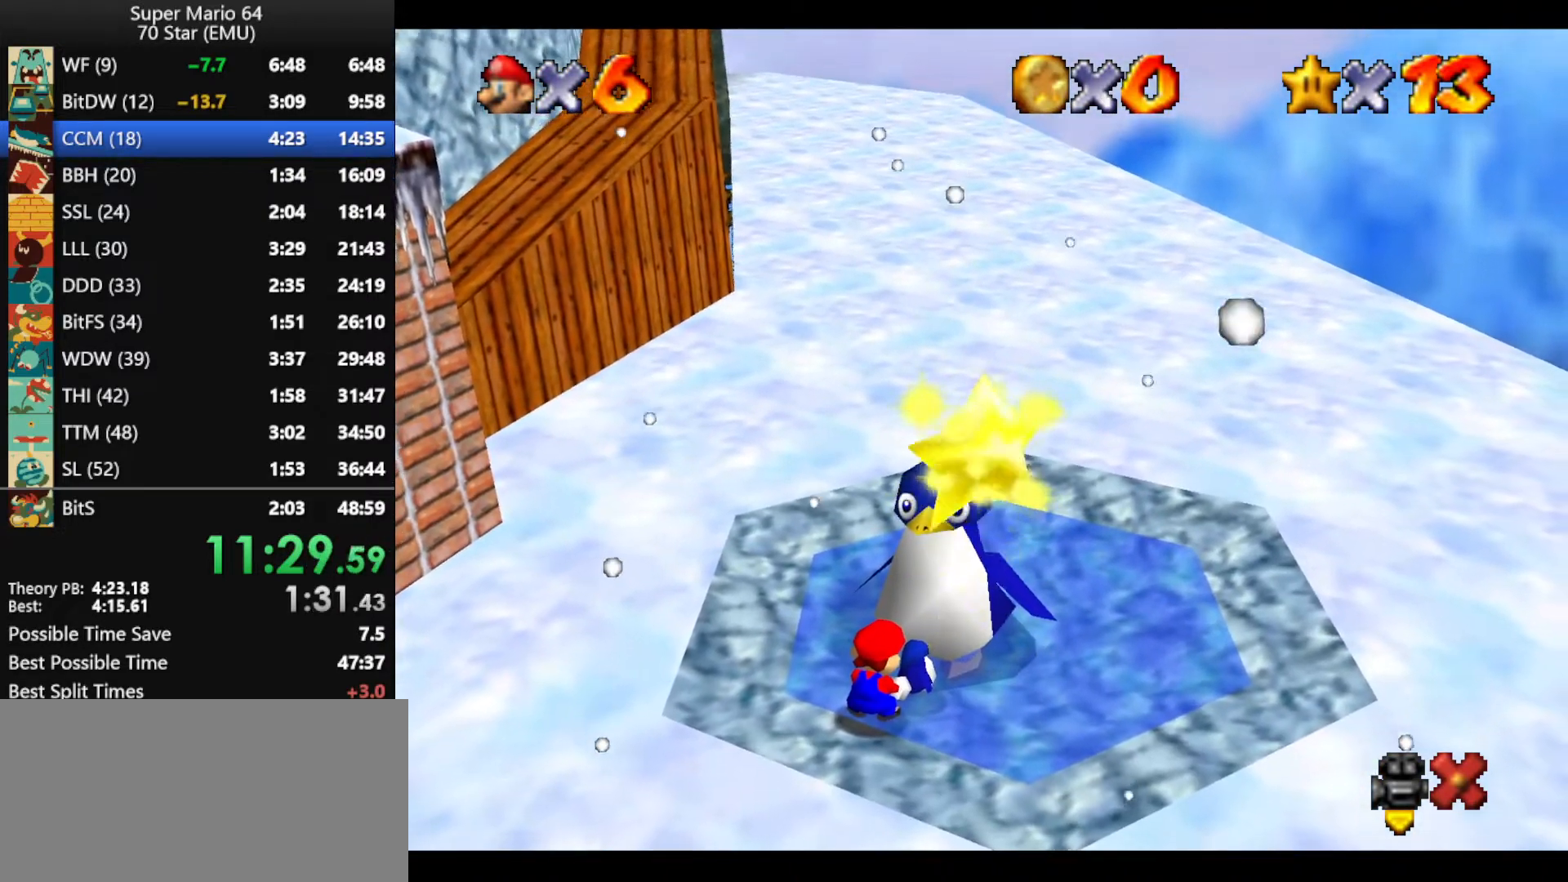
{"buttons": ["A"], "left_stick": "down", "events": []}
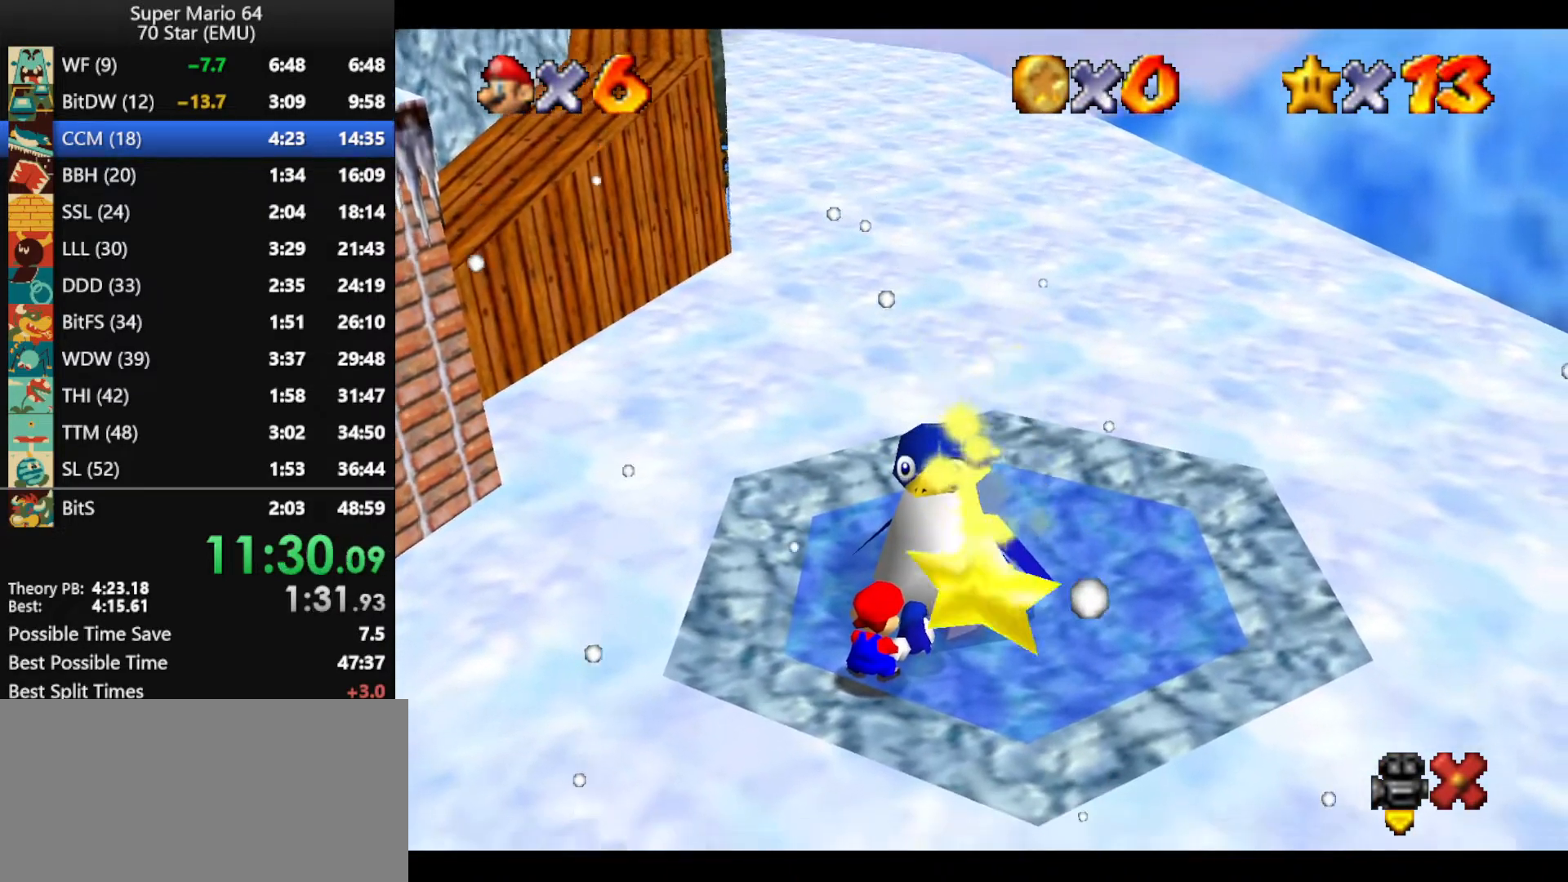
{"buttons": ["A"], "left_stick": "down", "events": []}
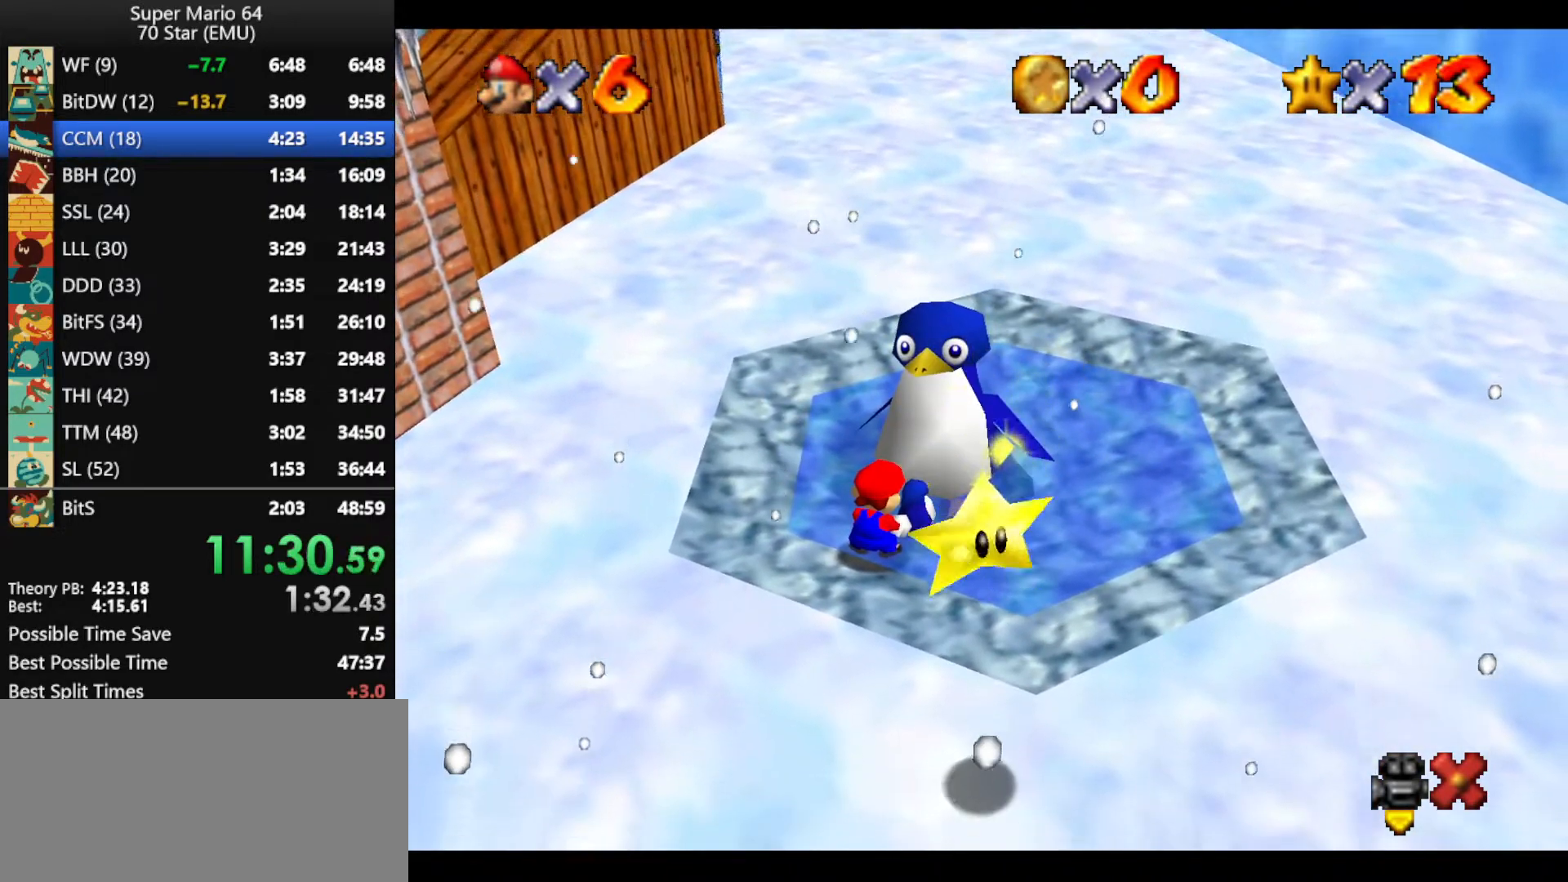
{"buttons": ["A"], "left_stick": "down", "events": []}
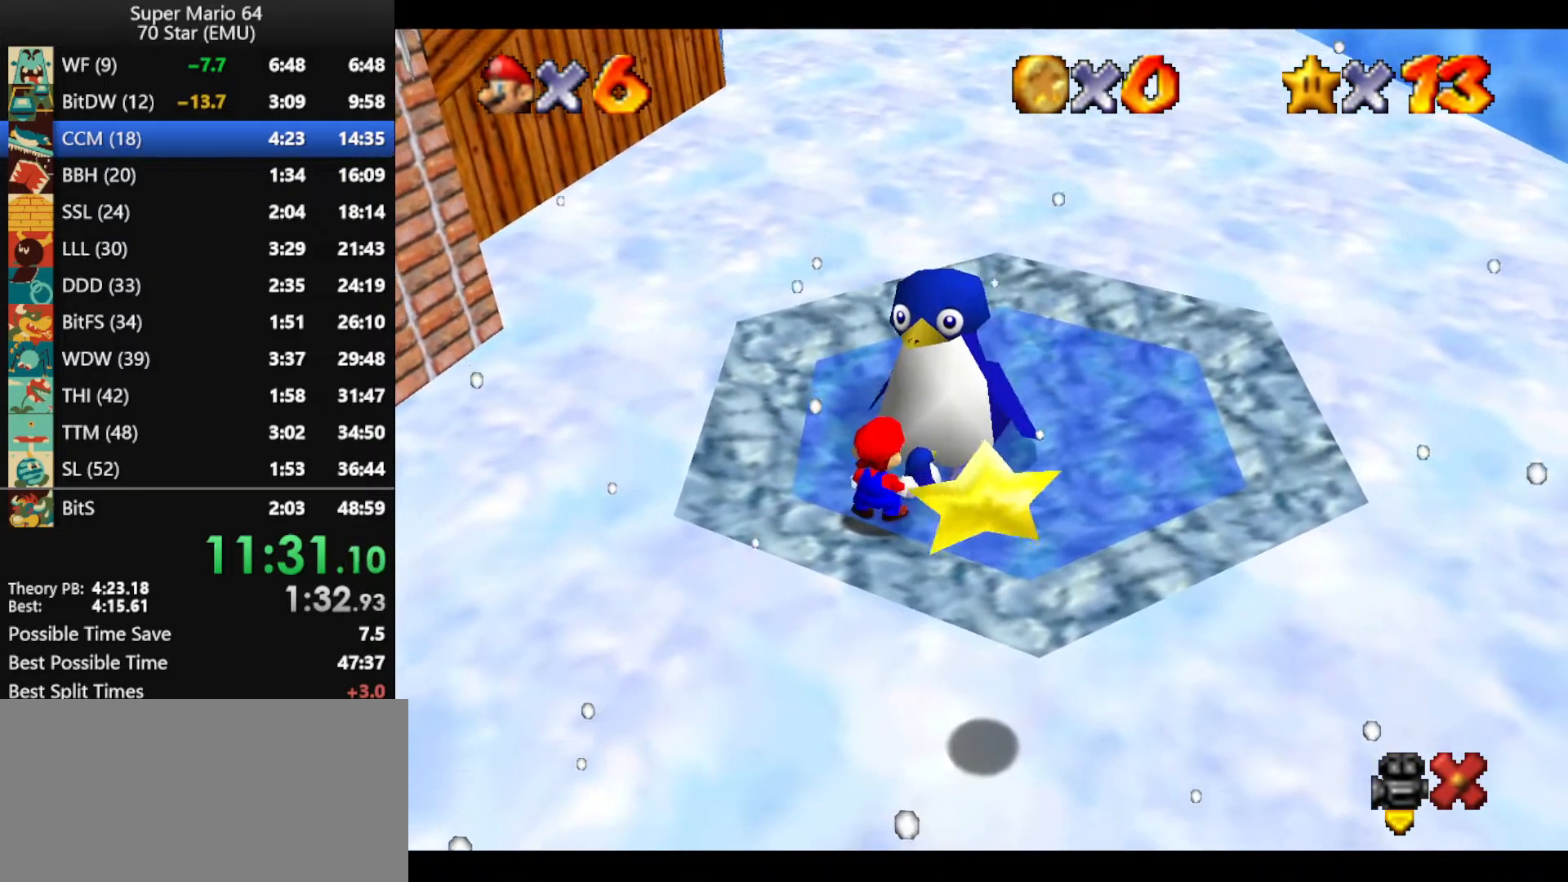
{"buttons": [], "left_stick": "down", "events": [[333, "B", "down"], [400, "A", "up"], [400, "B", "up"]]}
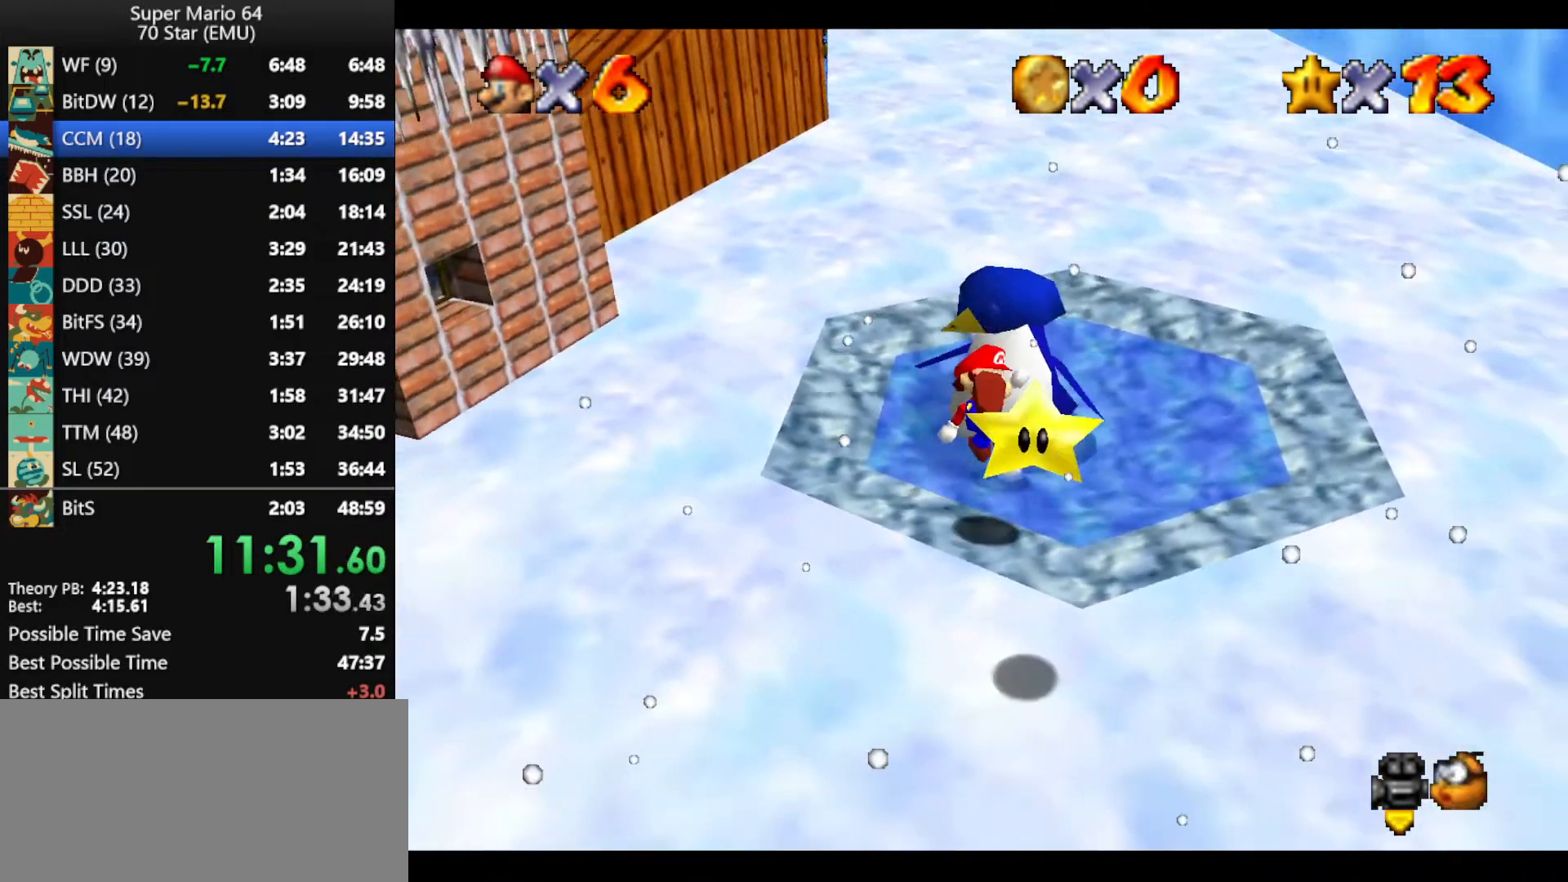
{"buttons": ["Z"], "left_stick": "down", "events": [[400, "A", "down"], [467, "A", "up"], [467, "Z", "down"]]}
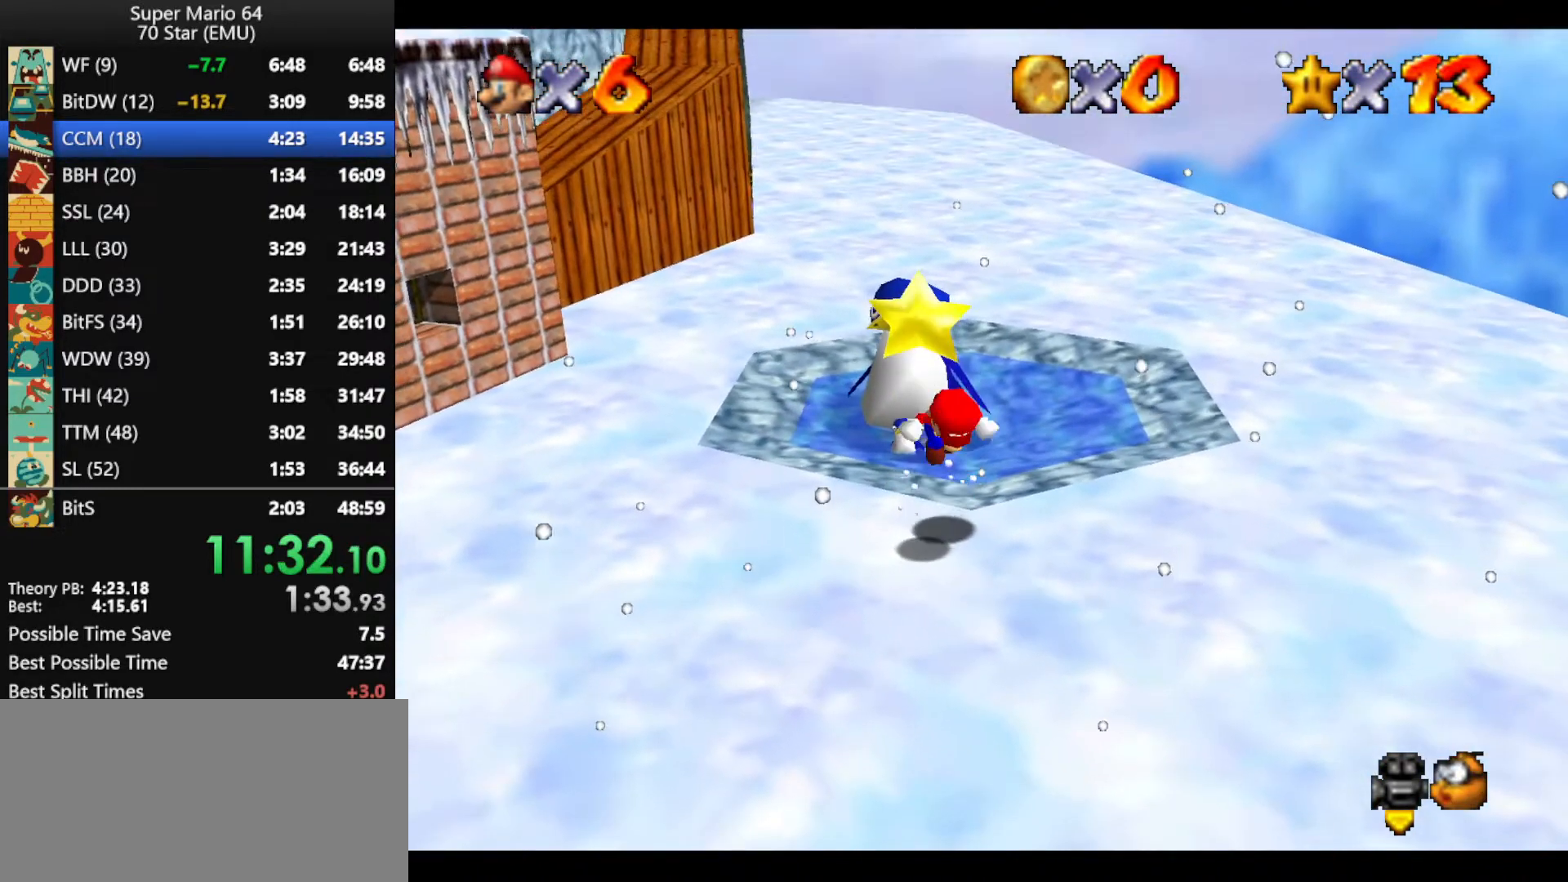
{"buttons": [], "left_stick": "center", "events": [[100, "Z", "up"], [333, "left_stick", "center"]]}